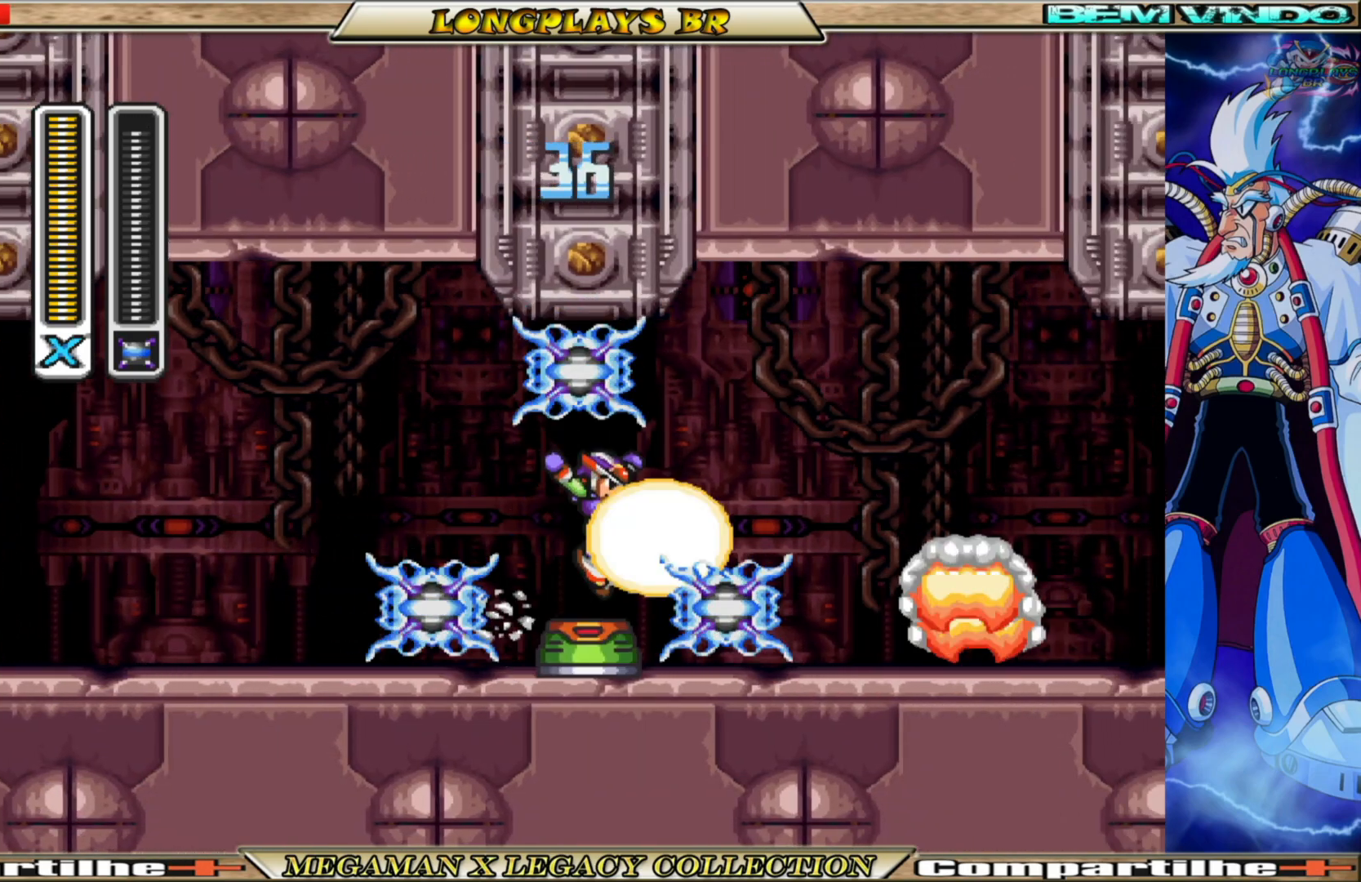
Gameplay with a controller (Xbox layout); each line is a JSON object with the inputs held at the frame after it. "events" lists button and stick changes between this image and that frame as [ms after this image, input, new state], when the widget could be followed in between. Not read: L3 R3.
{"buttons": ["B", "DPAD_RIGHT"], "left_stick": "center", "right_stick": "center", "events": [[267, "B", "down"]]}
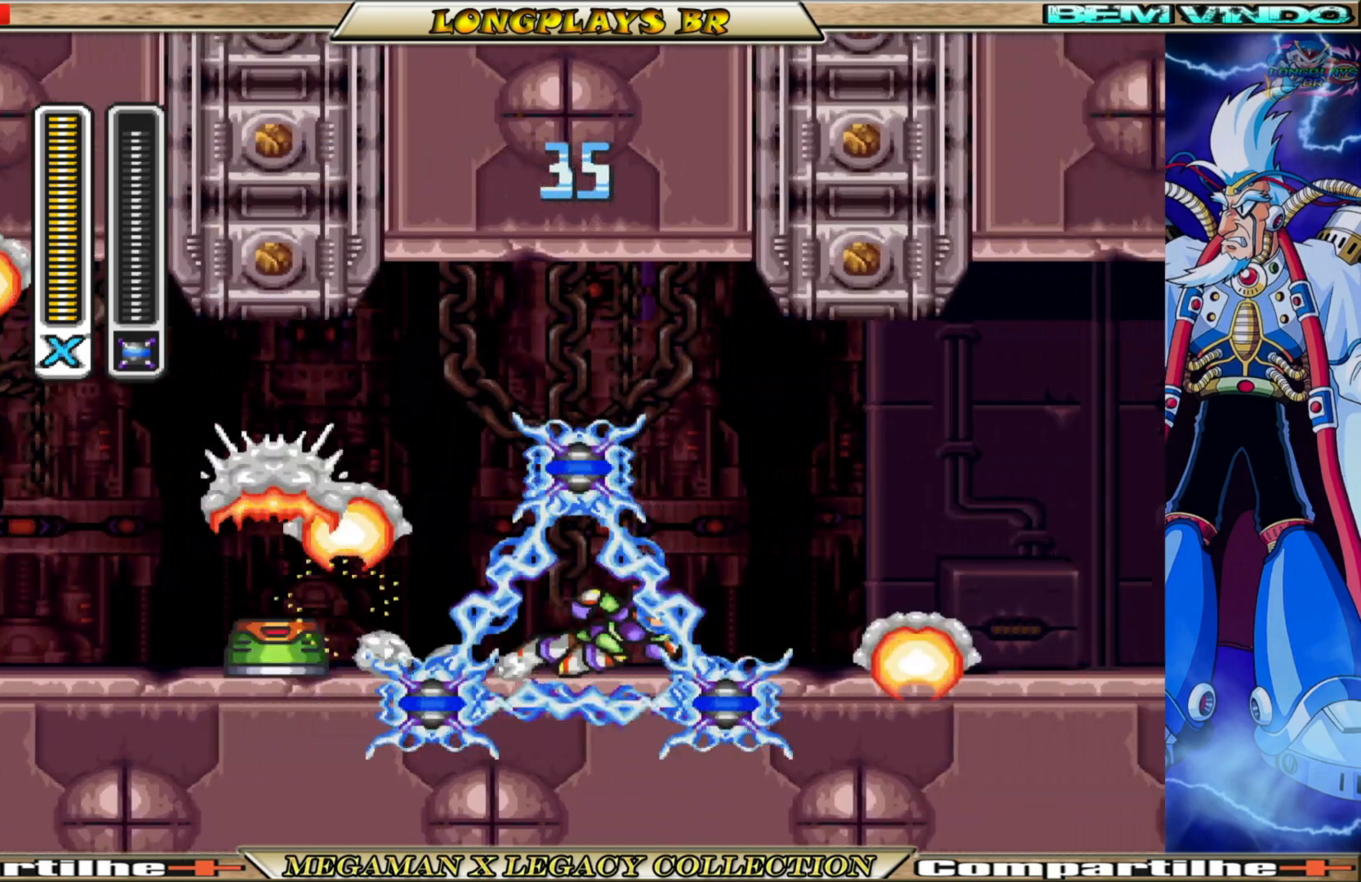
{"buttons": ["B", "DPAD_RIGHT"], "left_stick": "center", "right_stick": "center", "events": [[217, "B", "up"], [300, "B", "down"]]}
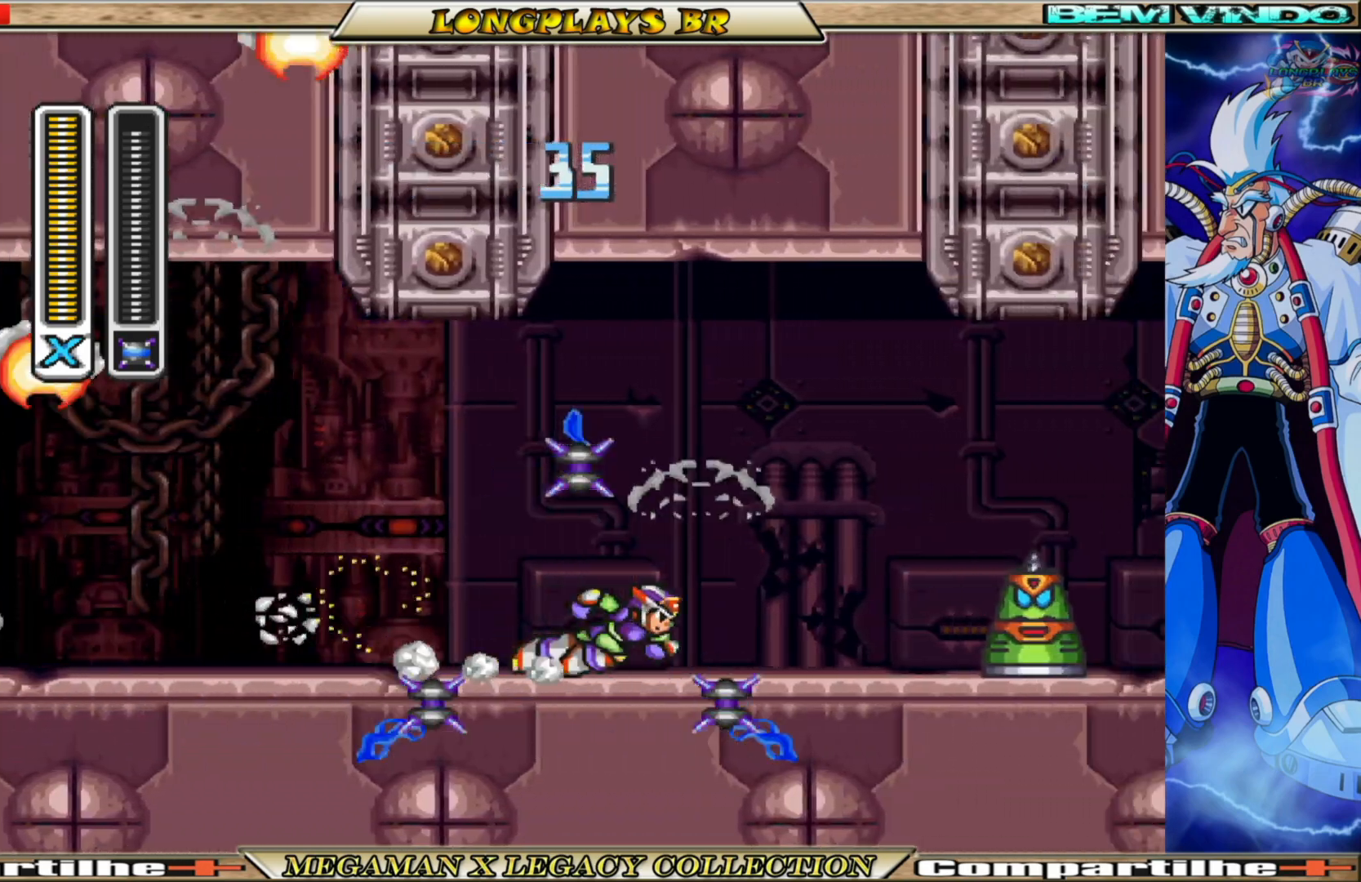
{"buttons": ["X"], "left_stick": "center", "right_stick": "center", "events": [[283, "B", "up"], [400, "DPAD_RIGHT", "up"], [433, "A", "down"], [433, "X", "down"], [483, "A", "up"]]}
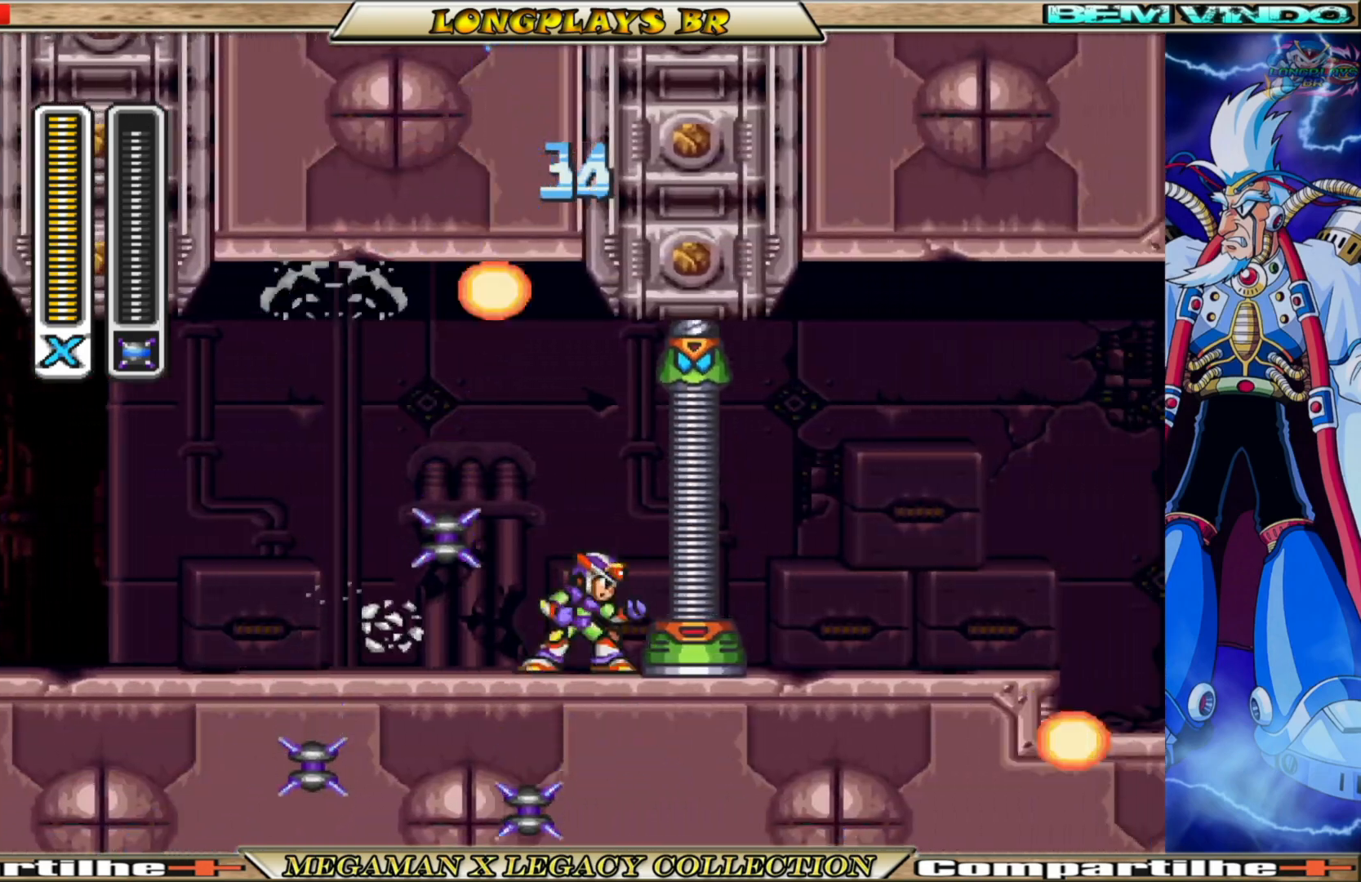
{"buttons": [], "left_stick": "center", "right_stick": "center", "events": [[50, "X", "up"], [117, "X", "down"], [233, "X", "up"]]}
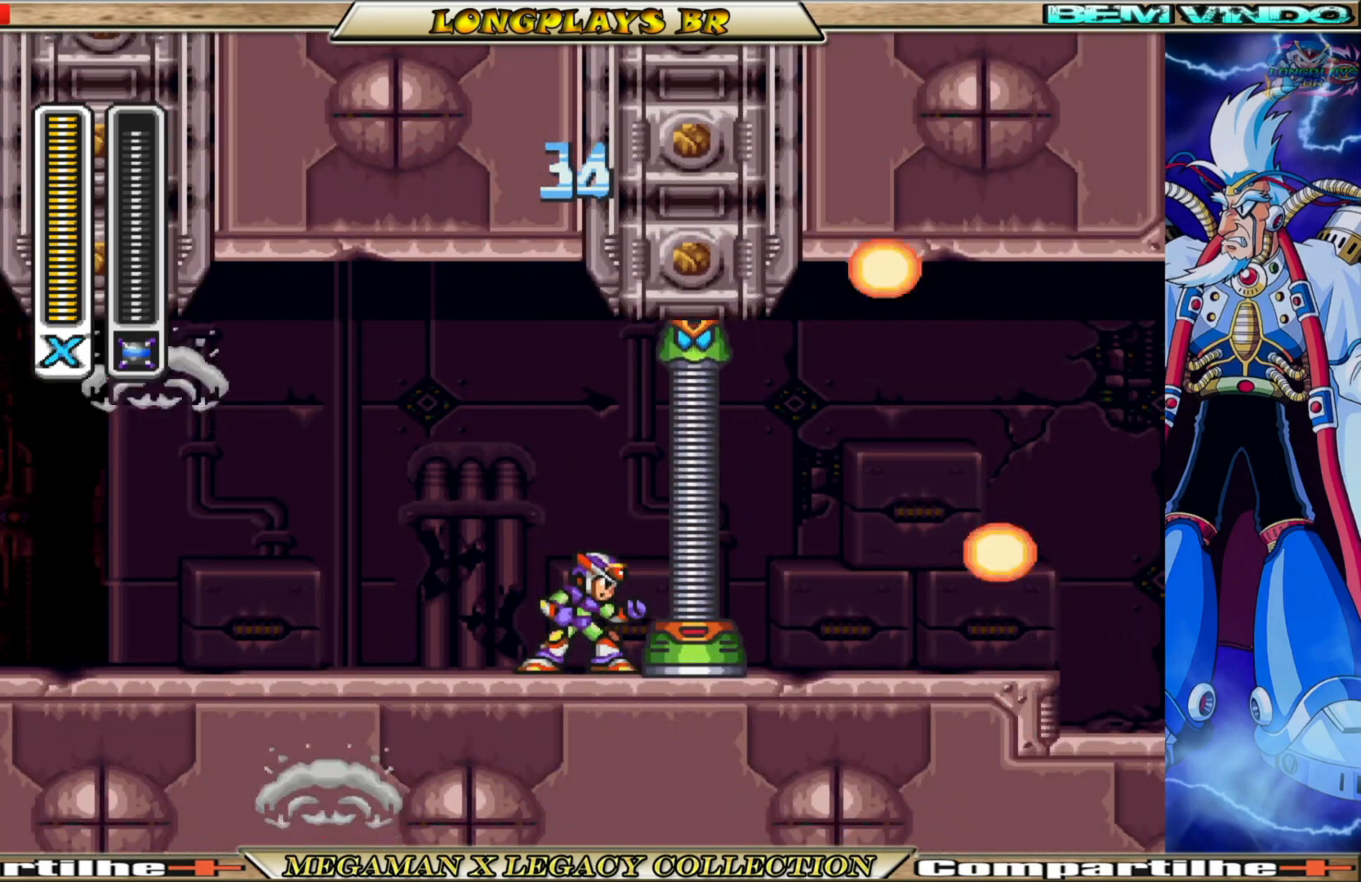
{"buttons": ["A", "B", "DPAD_RIGHT"], "left_stick": "center", "right_stick": "center", "events": [[33, "X", "down"], [150, "X", "up"], [300, "DPAD_RIGHT", "down"], [333, "A", "down"], [333, "B", "down"]]}
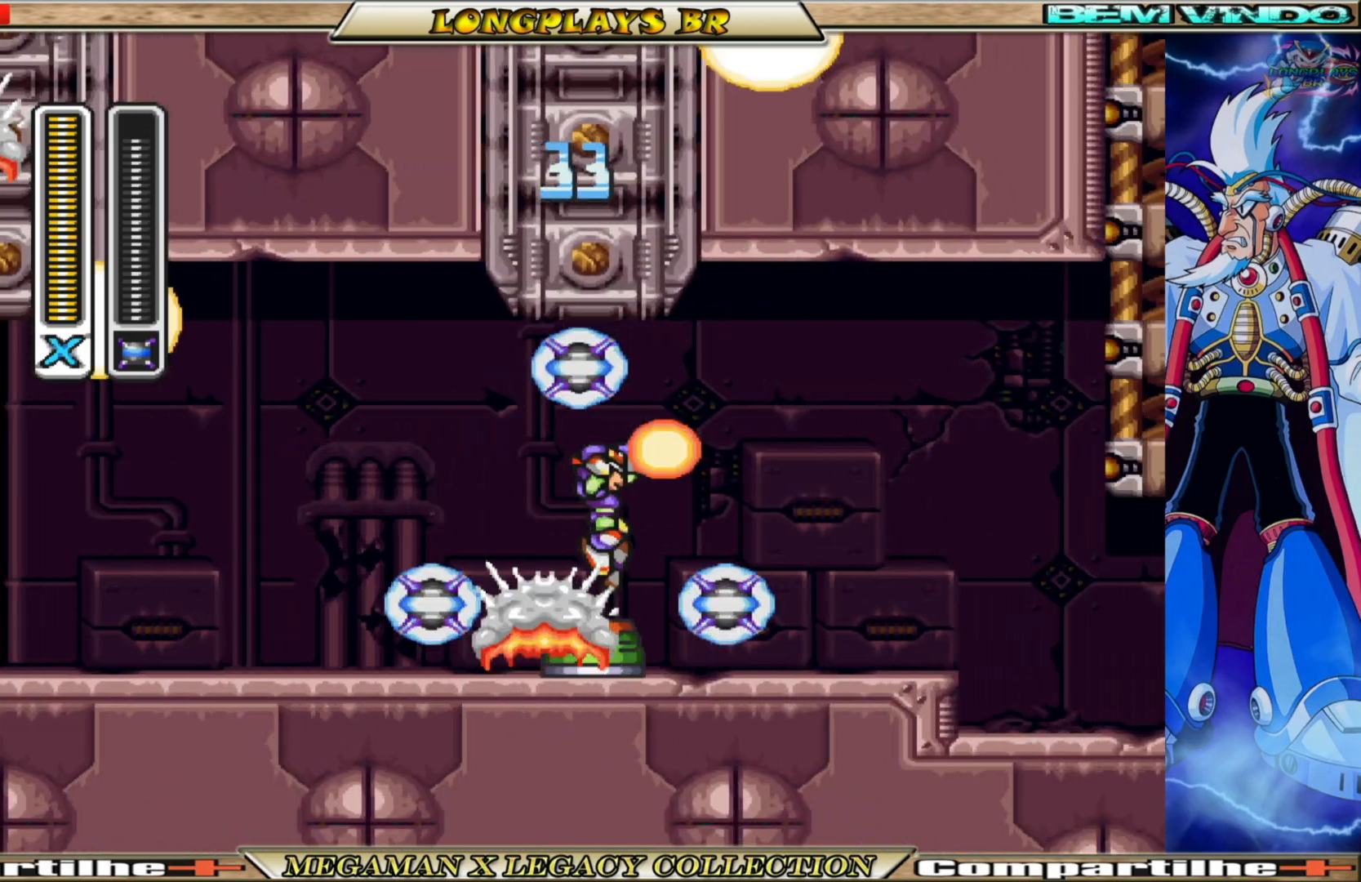
{"buttons": ["DPAD_RIGHT"], "left_stick": "center", "right_stick": "center", "events": [[250, "A", "up"], [300, "B", "up"]]}
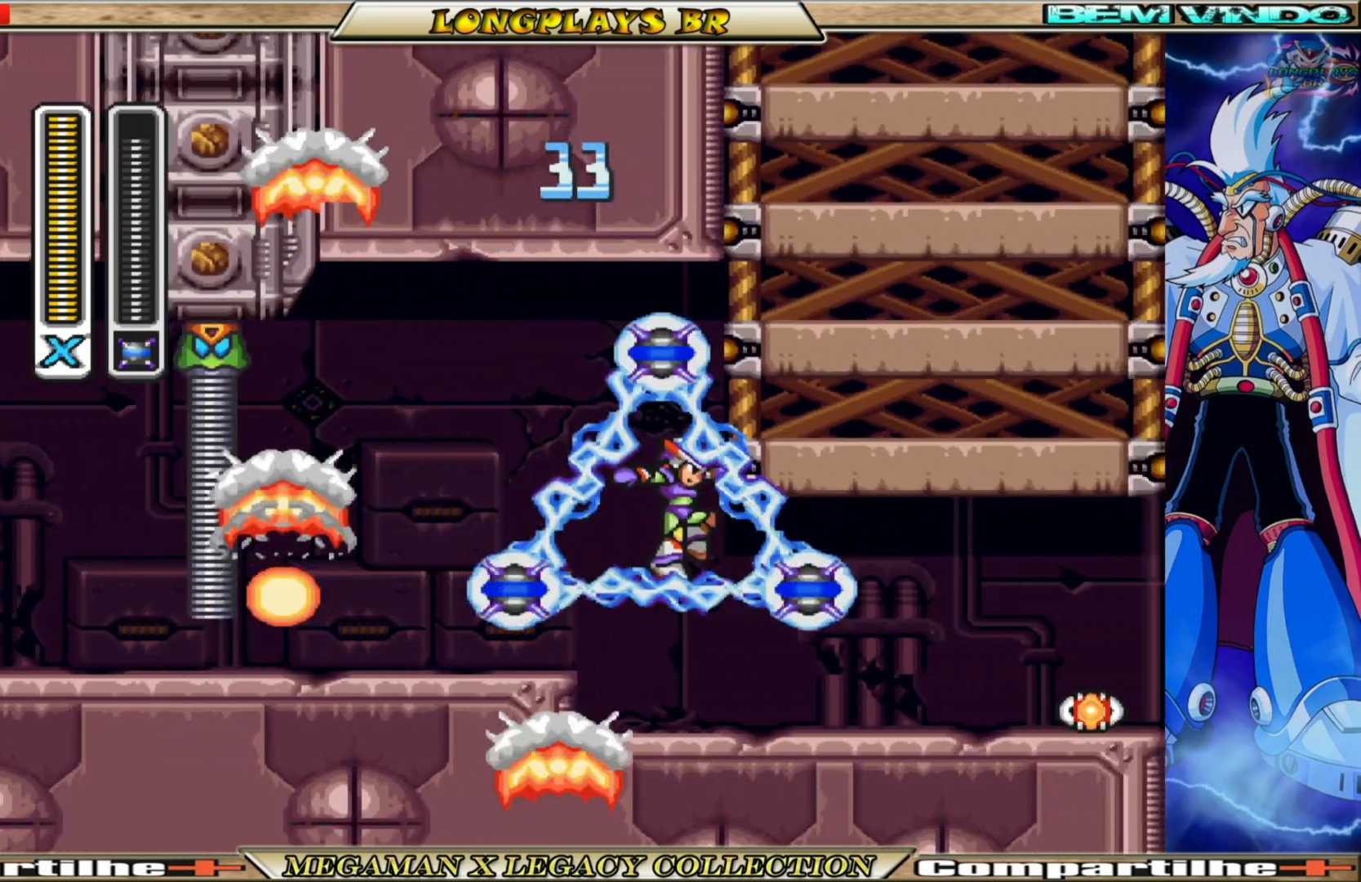
{"buttons": ["B", "DPAD_RIGHT"], "left_stick": "center", "right_stick": "center", "events": [[400, "B", "down"]]}
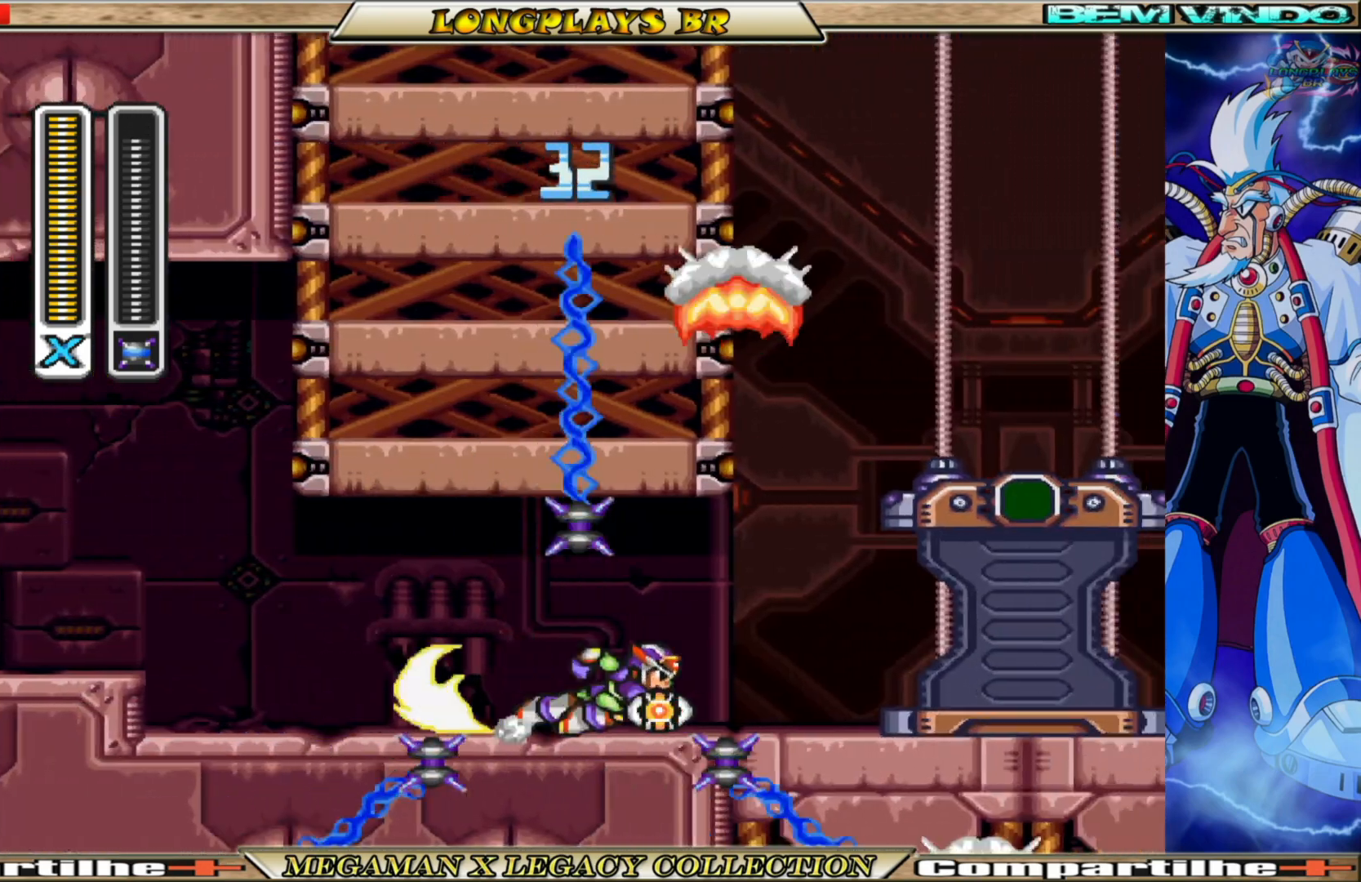
{"buttons": ["DPAD_LEFT"], "left_stick": "center", "right_stick": "center", "events": [[250, "DPAD_RIGHT", "up"], [283, "B", "up"], [450, "DPAD_LEFT", "down"]]}
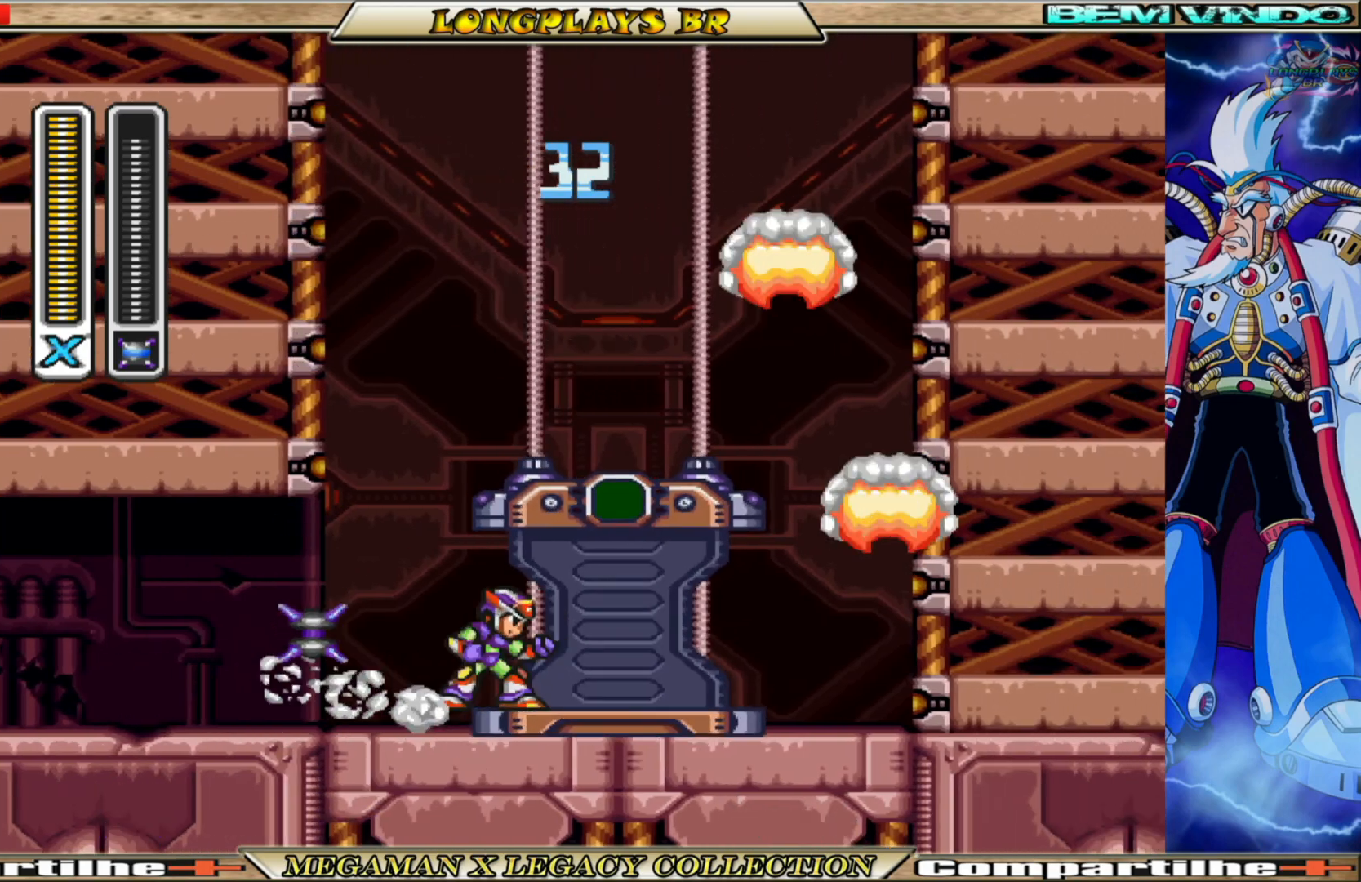
{"buttons": ["A", "B"], "left_stick": "center", "right_stick": "center", "events": [[133, "DPAD_LEFT", "up"], [333, "B", "down"], [400, "A", "down"]]}
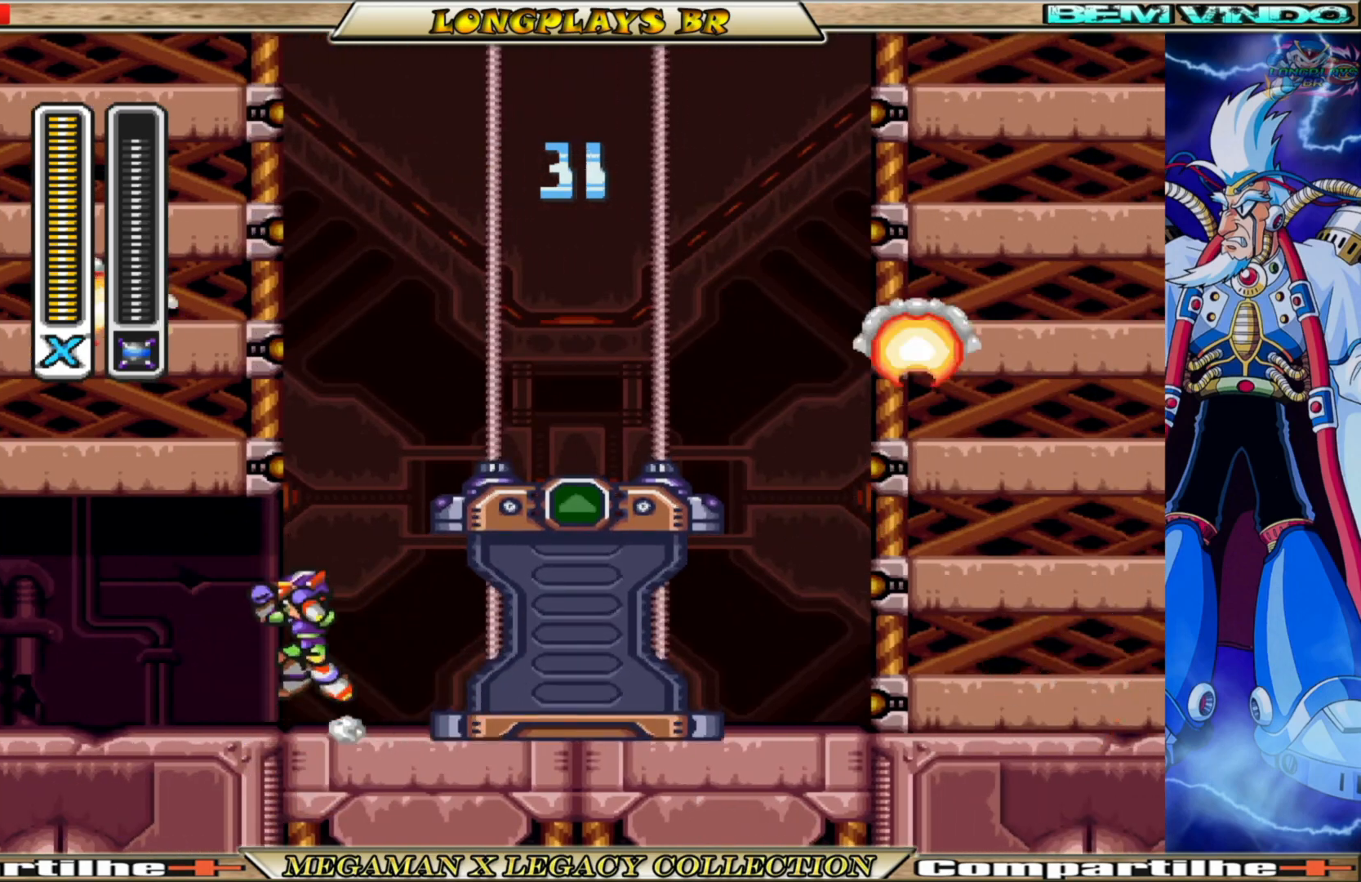
{"buttons": ["A", "DPAD_LEFT"], "left_stick": "center", "right_stick": "center", "events": [[233, "B", "up"], [250, "A", "up"], [333, "A", "down"], [350, "DPAD_LEFT", "down"]]}
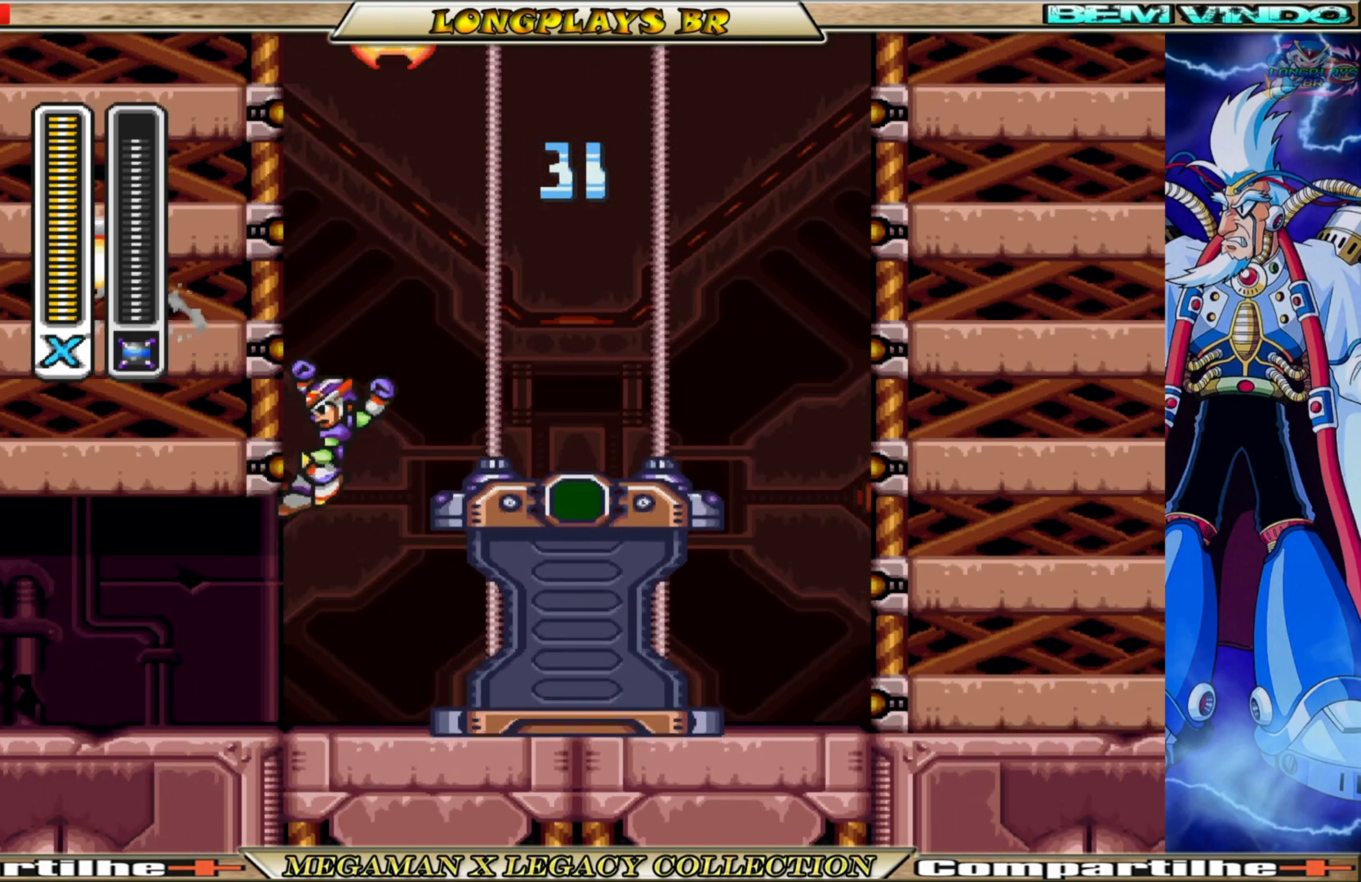
{"buttons": ["A", "DPAD_LEFT"], "left_stick": "center", "right_stick": "center", "events": [[233, "A", "up"], [317, "A", "down"]]}
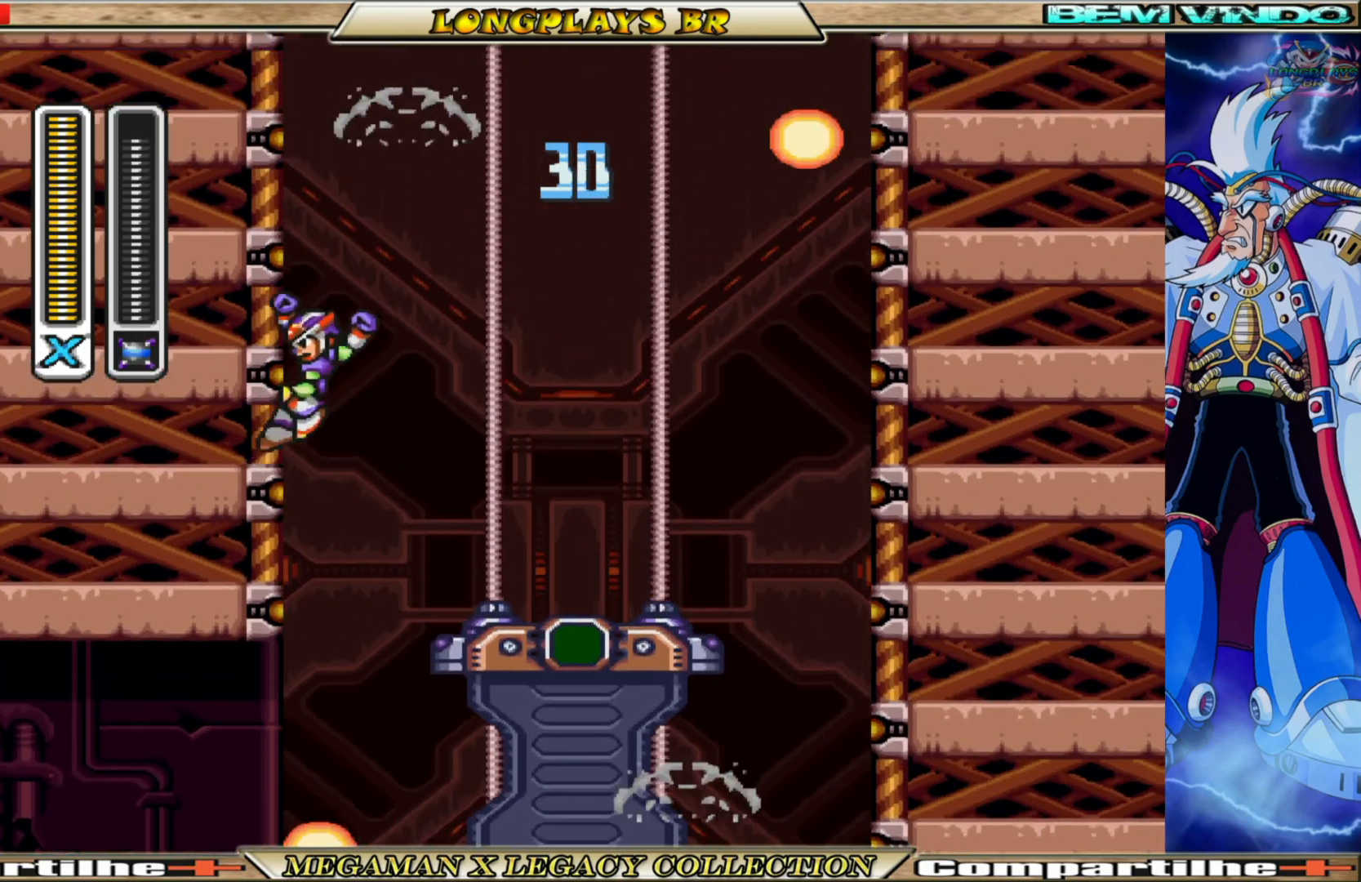
{"buttons": ["A", "DPAD_LEFT"], "left_stick": "center", "right_stick": "center", "events": [[200, "A", "up"], [283, "A", "down"]]}
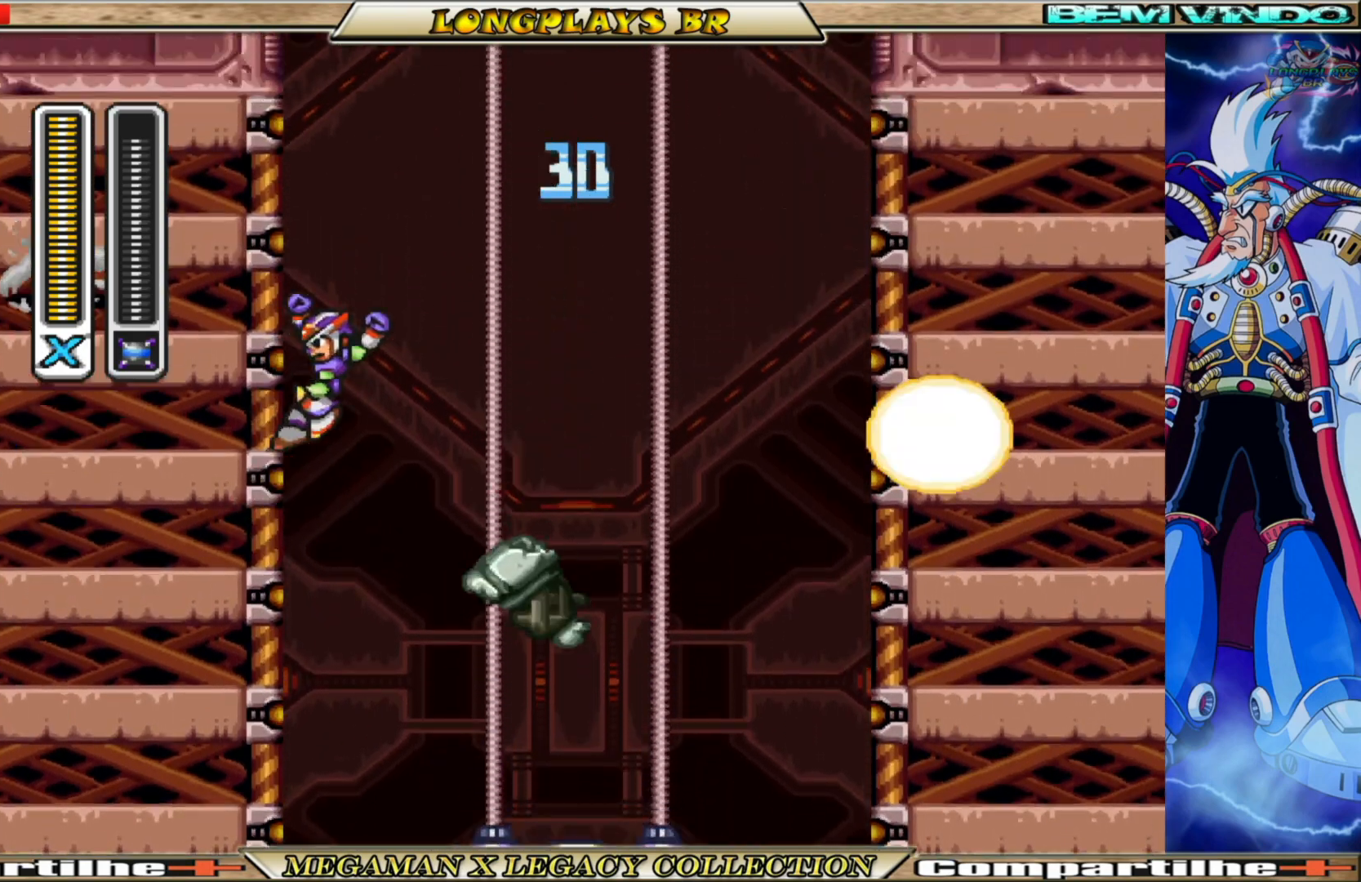
{"buttons": ["A", "DPAD_LEFT"], "left_stick": "center", "right_stick": "center", "events": [[150, "A", "up"], [217, "A", "down"]]}
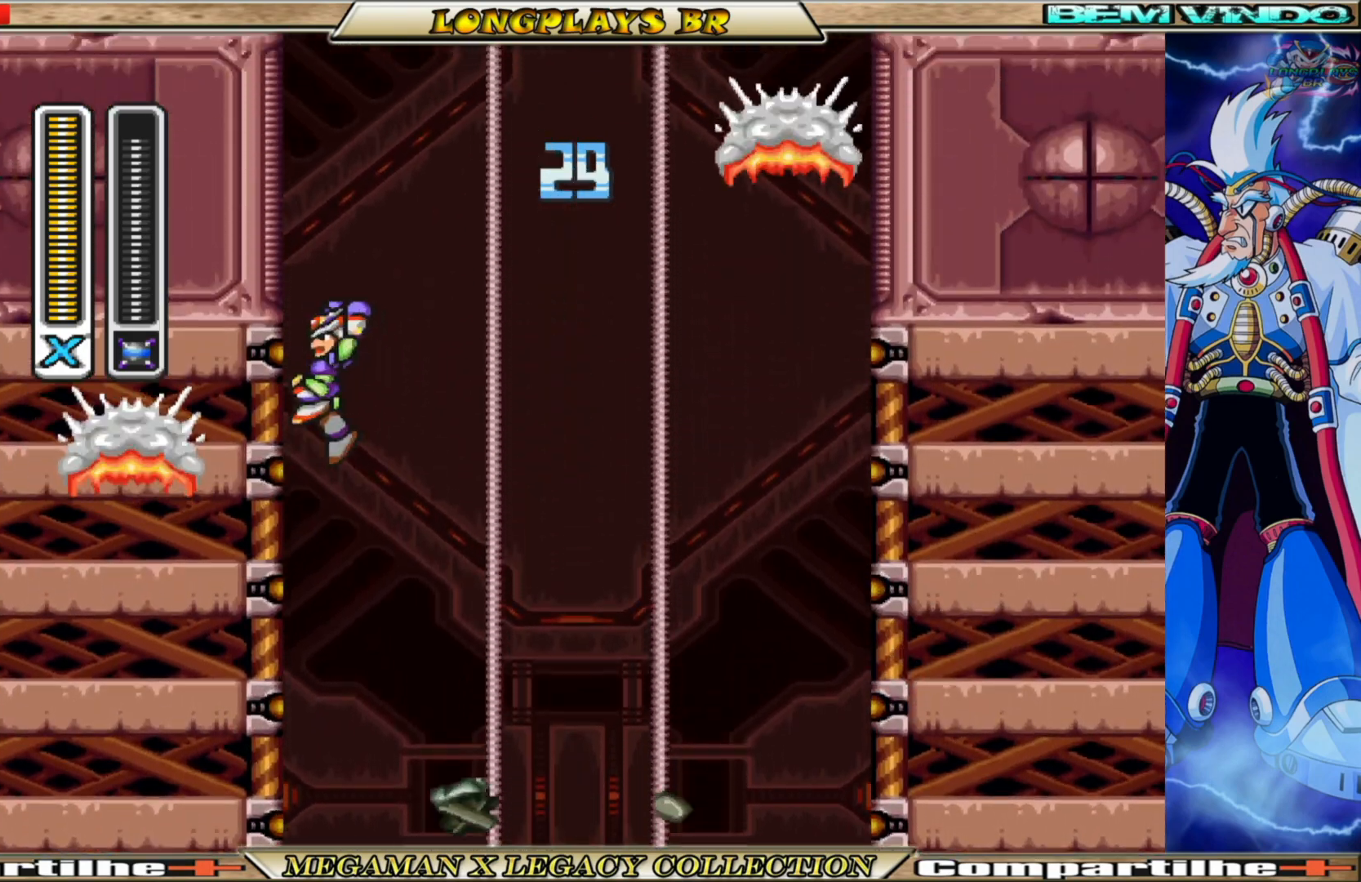
{"buttons": ["A", "DPAD_LEFT"], "left_stick": "center", "right_stick": "center", "events": [[150, "A", "up"], [217, "A", "down"]]}
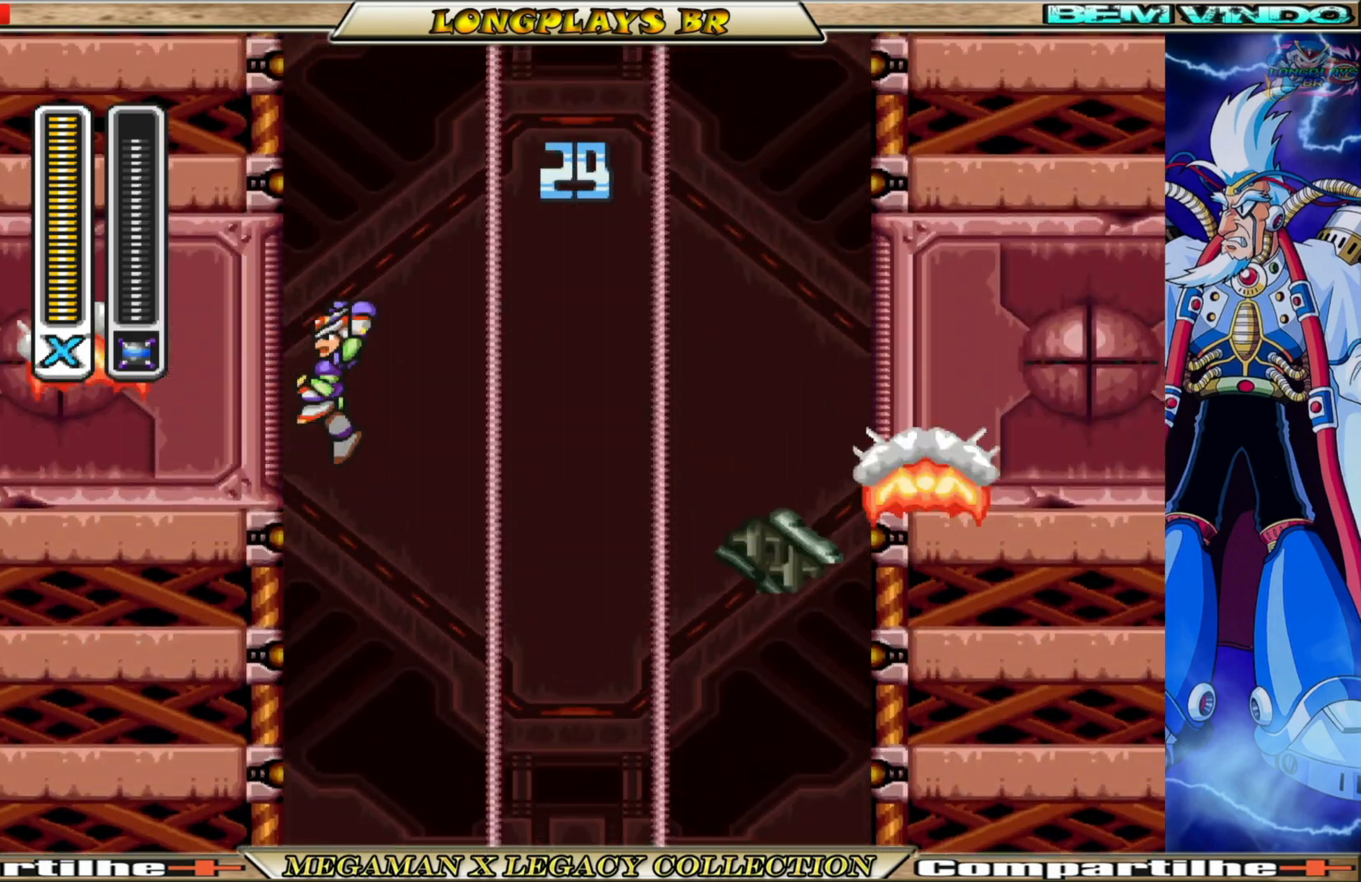
{"buttons": ["A", "DPAD_LEFT"], "left_stick": "center", "right_stick": "center", "events": [[83, "A", "up"], [167, "A", "down"]]}
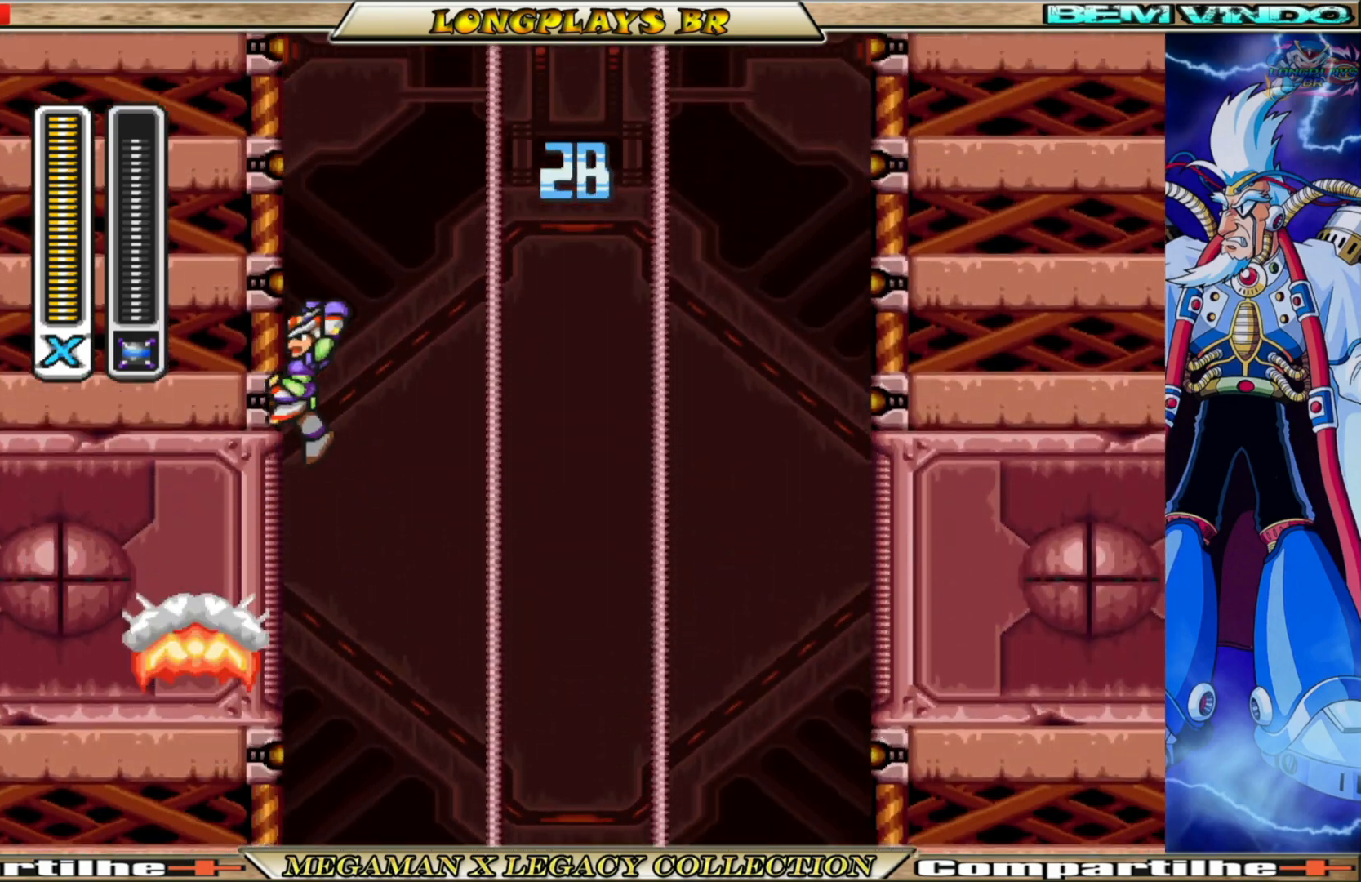
{"buttons": ["A", "DPAD_LEFT"], "left_stick": "center", "right_stick": "center", "events": [[83, "A", "up"], [133, "A", "down"]]}
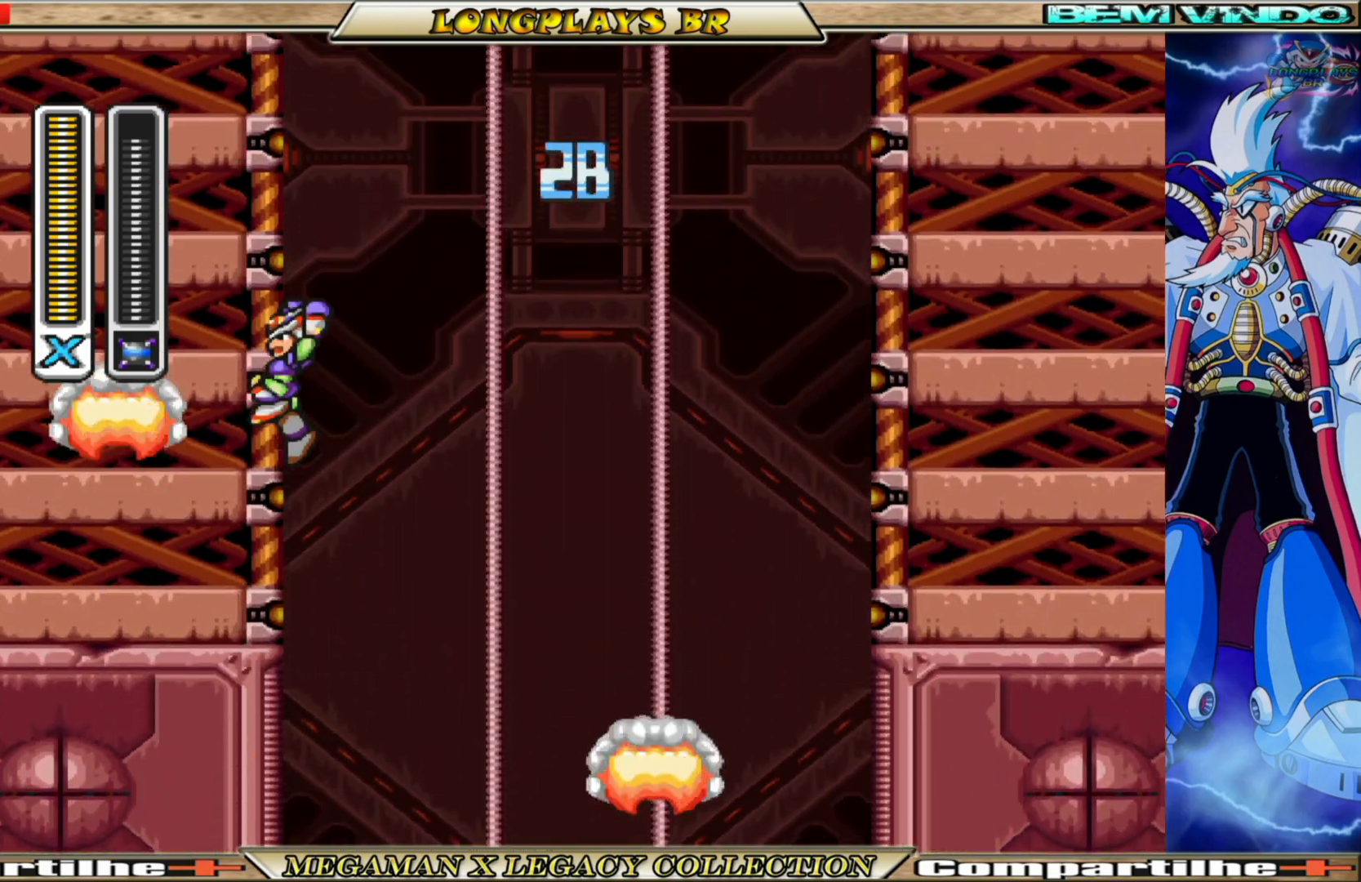
{"buttons": ["A", "DPAD_LEFT"], "left_stick": "center", "right_stick": "center", "events": [[33, "A", "up"], [100, "A", "down"]]}
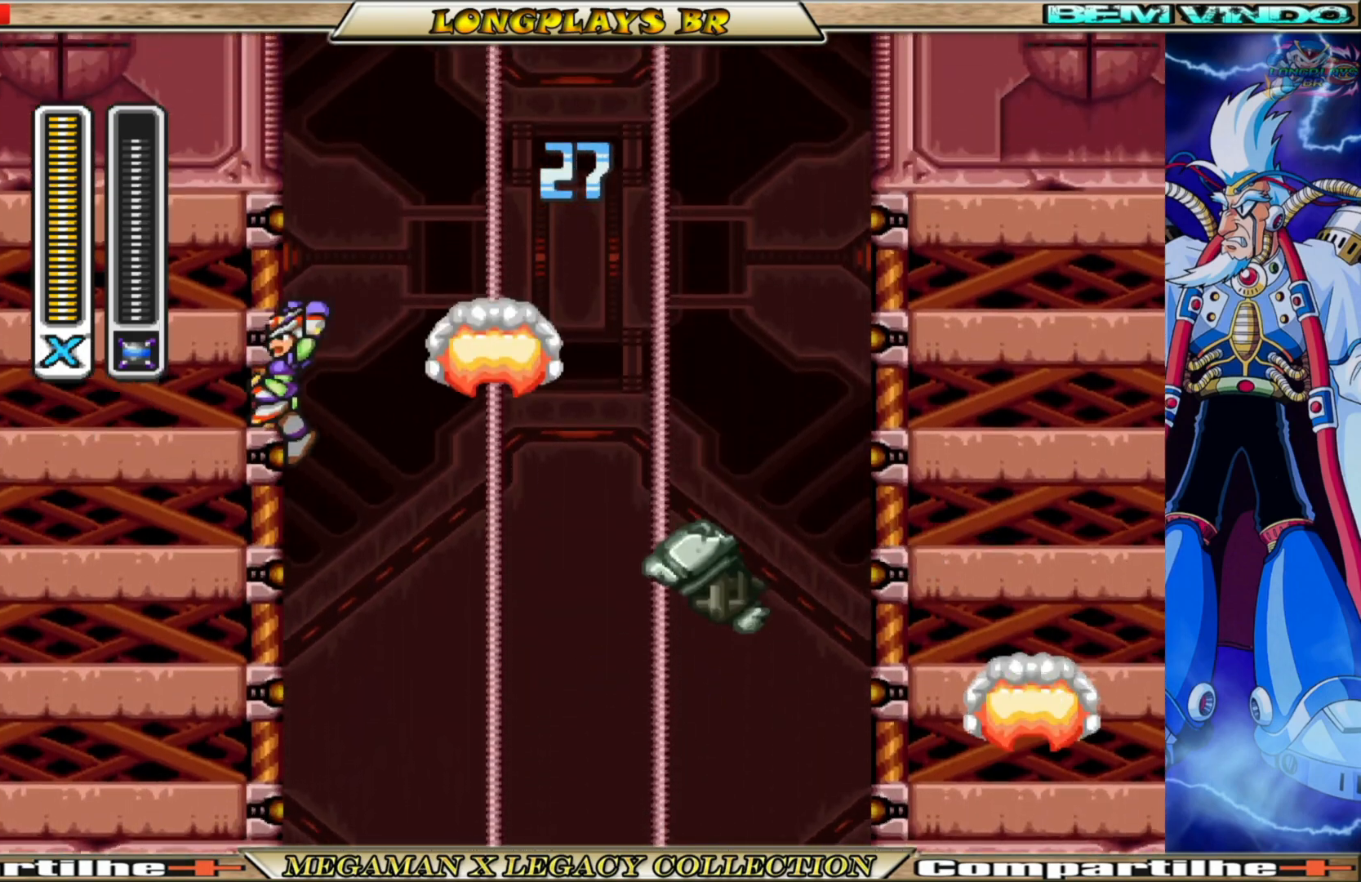
{"buttons": ["A", "DPAD_LEFT"], "left_stick": "center", "right_stick": "center", "events": [[50, "A", "up"], [133, "A", "down"]]}
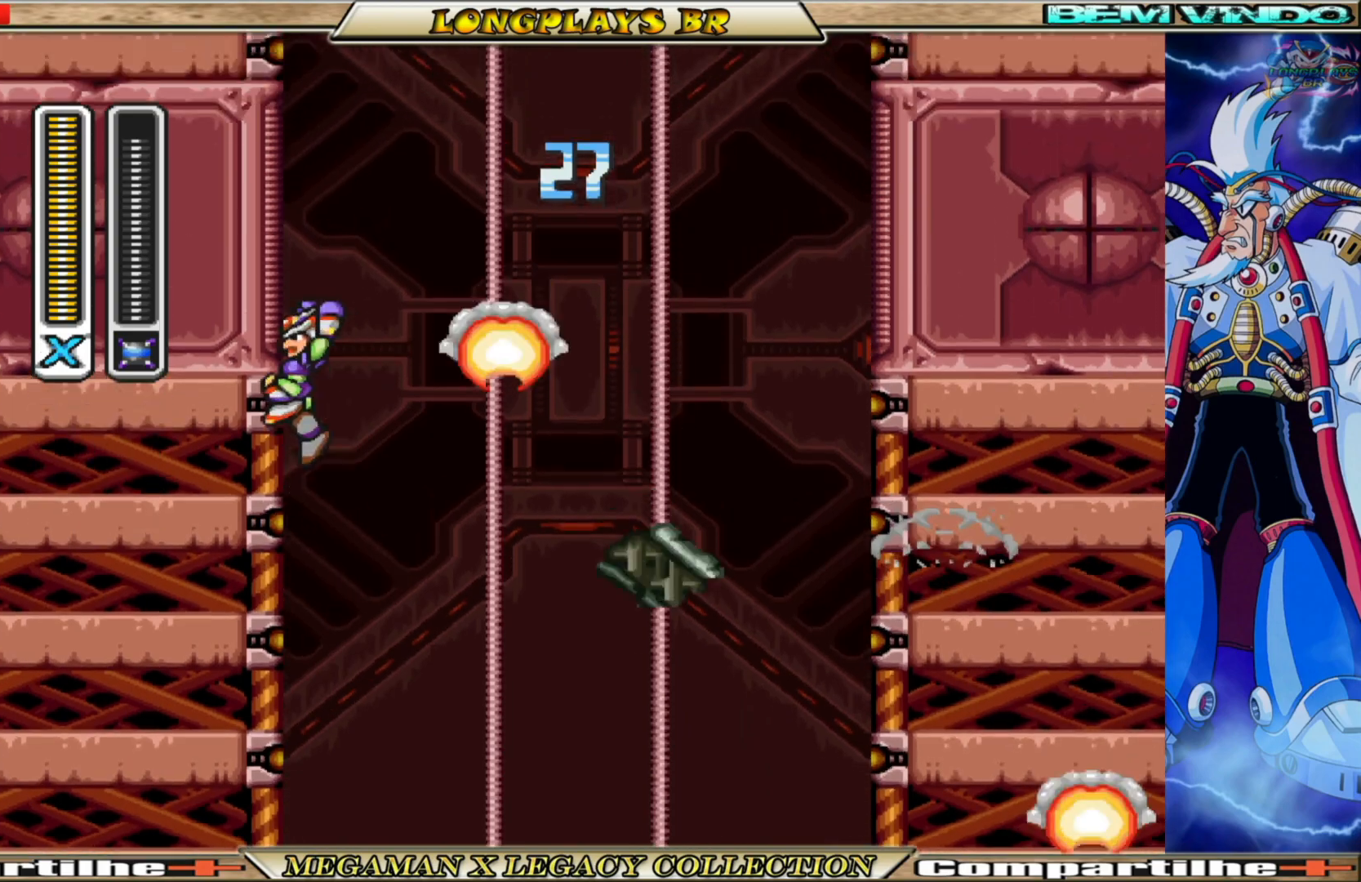
{"buttons": ["DPAD_LEFT"], "left_stick": "center", "right_stick": "center", "events": [[17, "A", "up"], [83, "A", "down"], [467, "A", "up"]]}
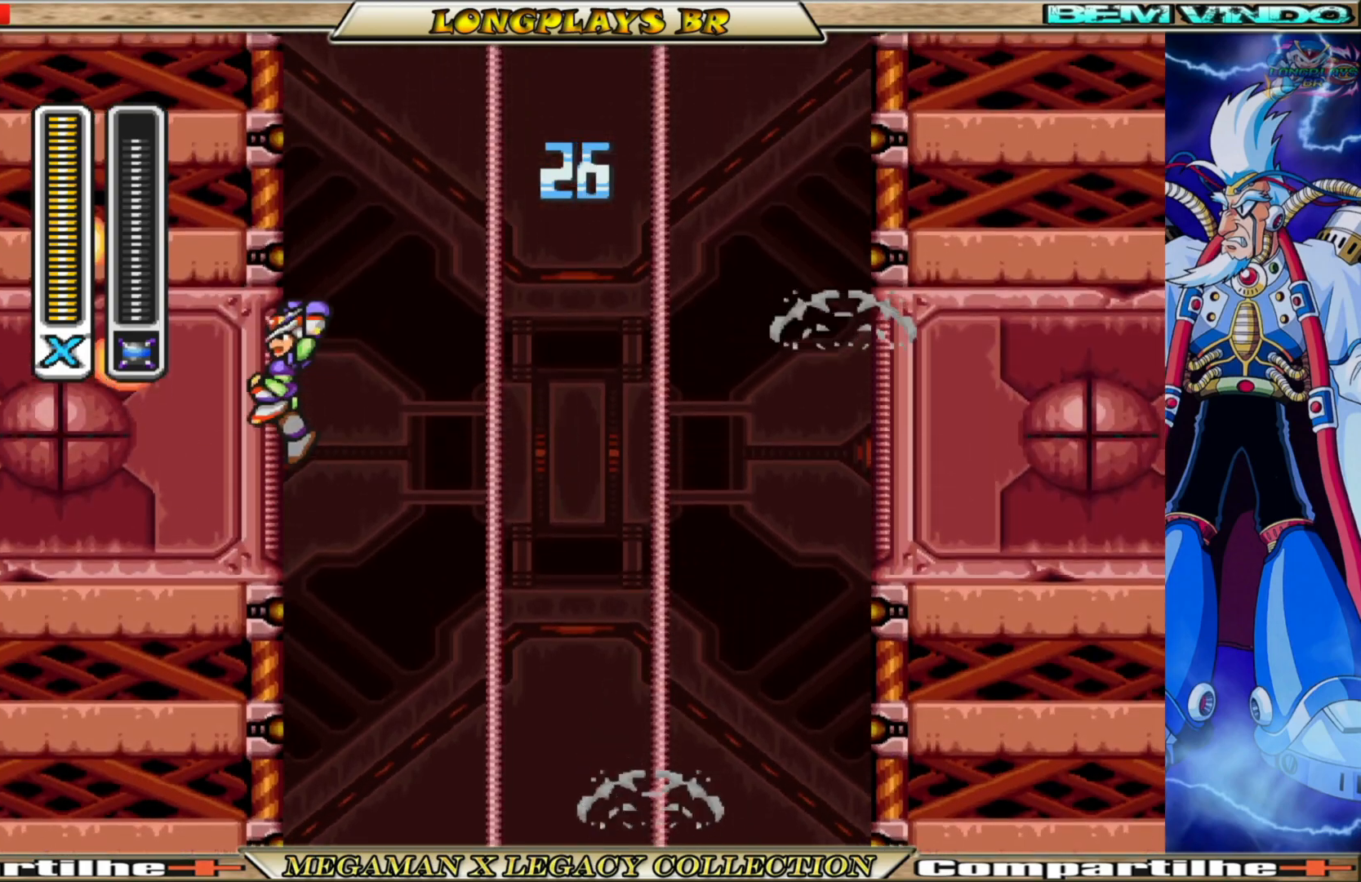
{"buttons": ["A", "DPAD_LEFT"], "left_stick": "center", "right_stick": "center", "events": [[50, "A", "down"], [417, "A", "up"], [467, "A", "down"]]}
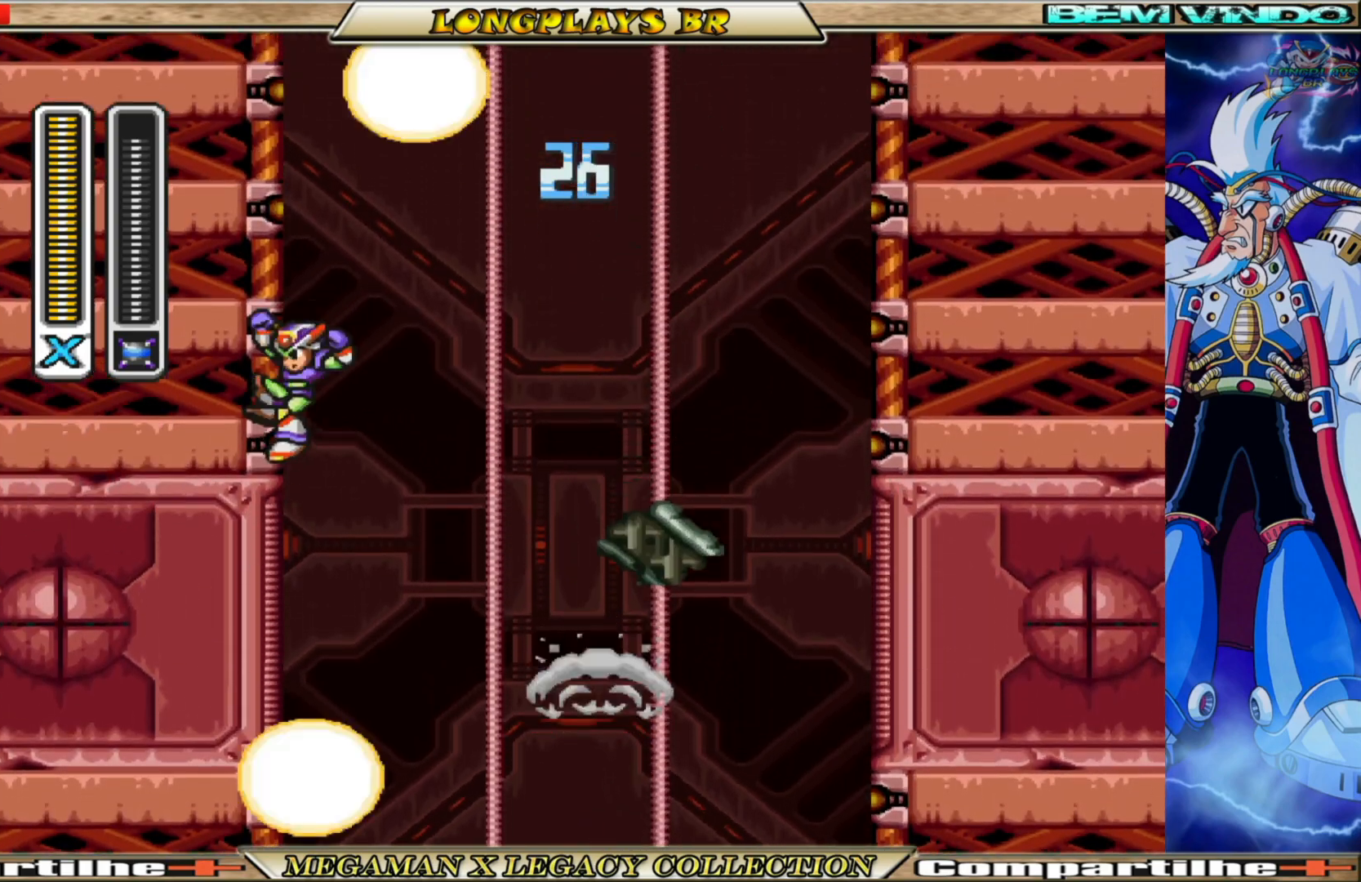
{"buttons": ["A", "DPAD_LEFT"], "left_stick": "center", "right_stick": "center", "events": [[400, "A", "up"], [467, "A", "down"]]}
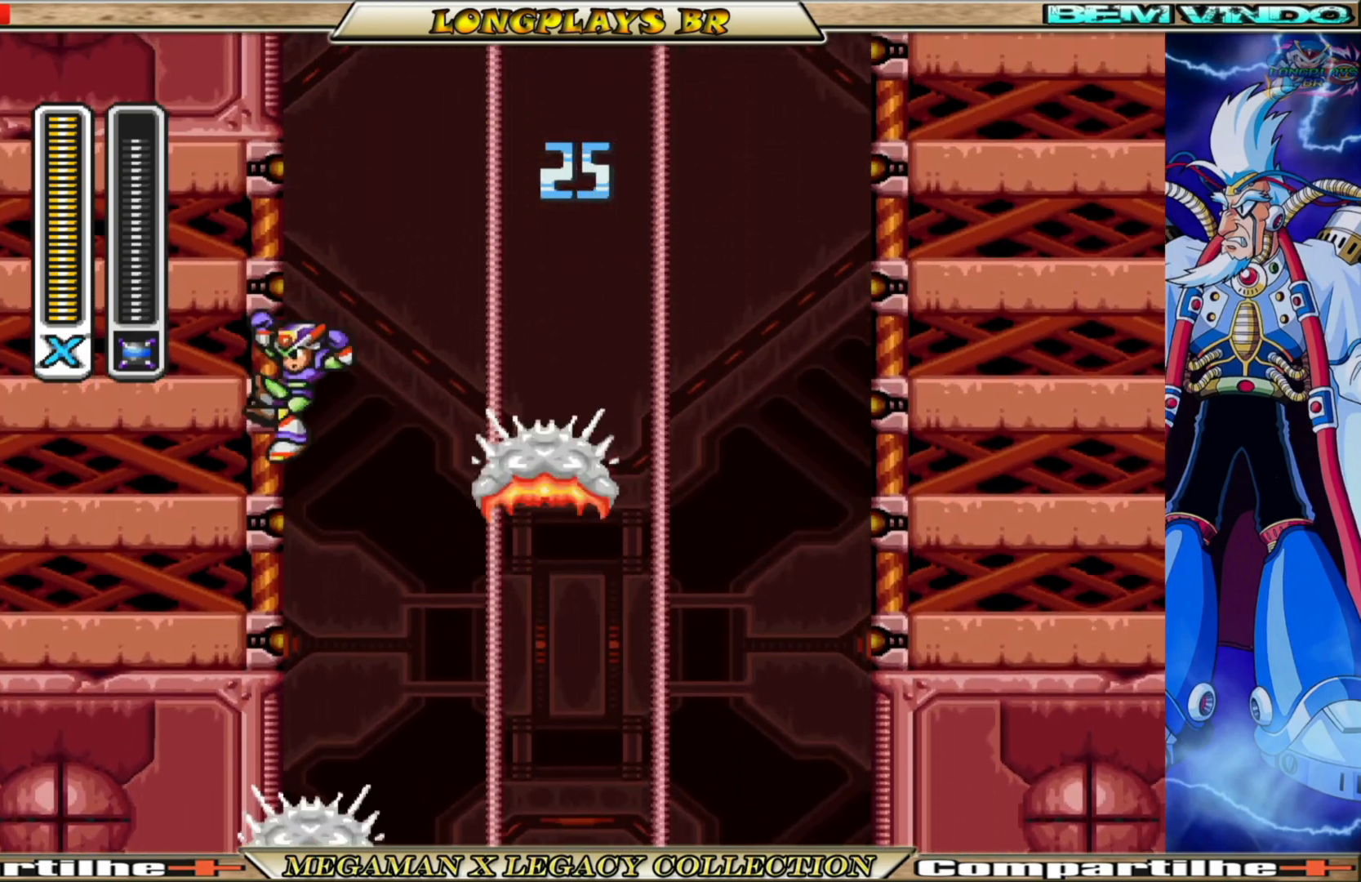
{"buttons": ["A", "DPAD_LEFT"], "left_stick": "center", "right_stick": "center", "events": [[383, "A", "up"], [467, "A", "down"]]}
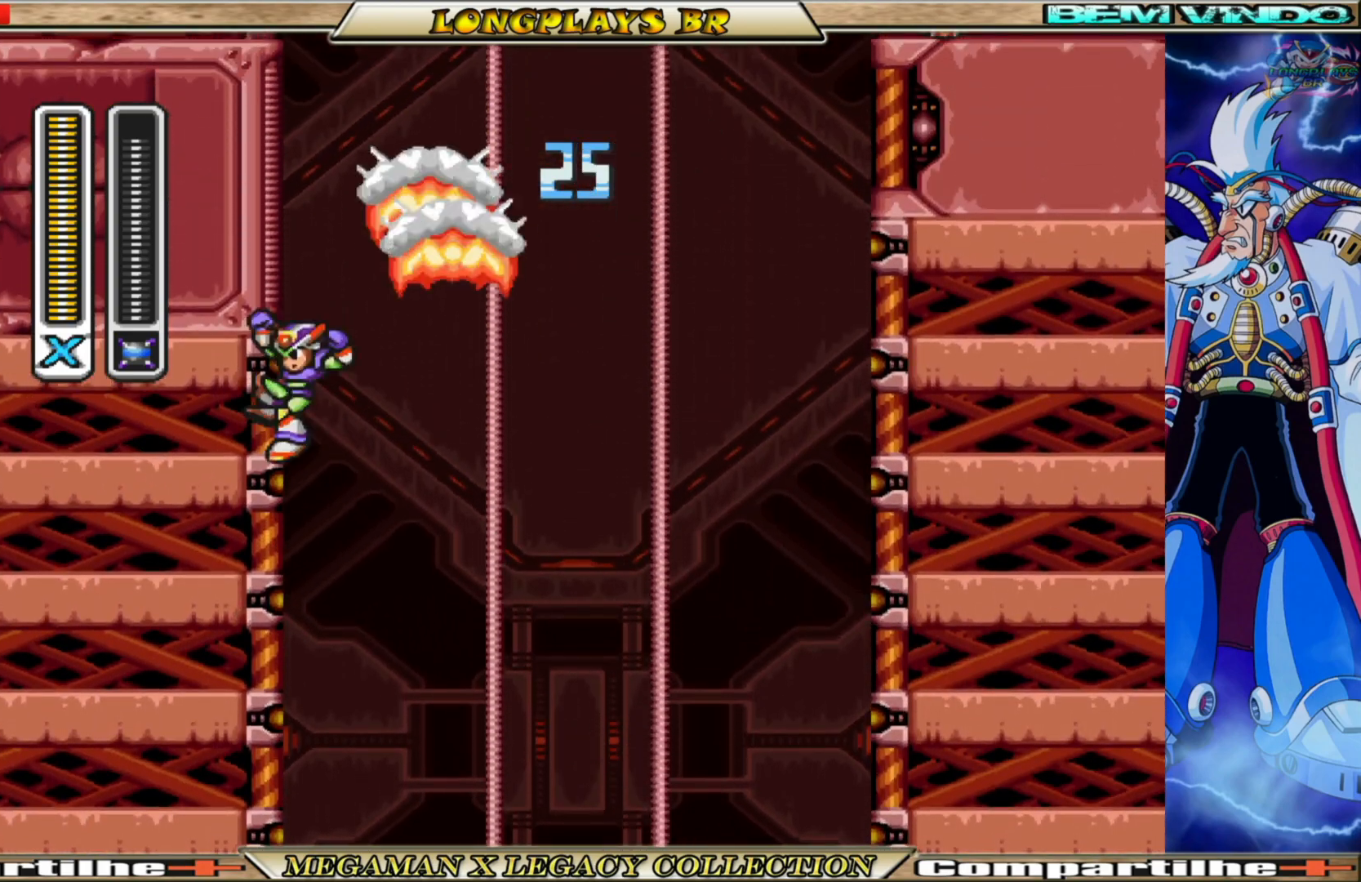
{"buttons": ["A", "DPAD_LEFT"], "left_stick": "center", "right_stick": "center", "events": [[350, "A", "up"], [400, "A", "down"]]}
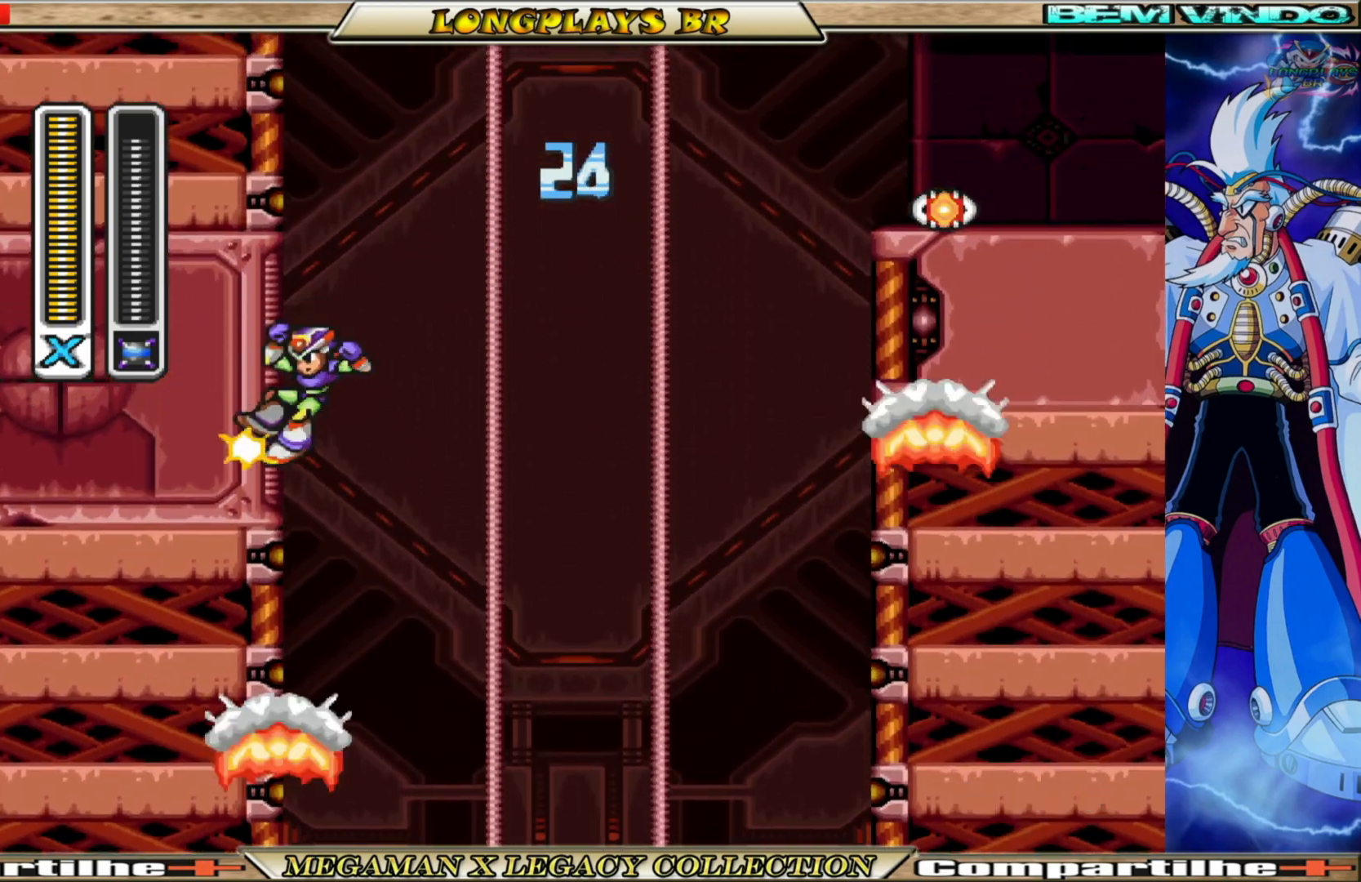
{"buttons": ["A"], "left_stick": "center", "right_stick": "center", "events": [[267, "A", "up"], [350, "A", "down"], [483, "DPAD_LEFT", "up"]]}
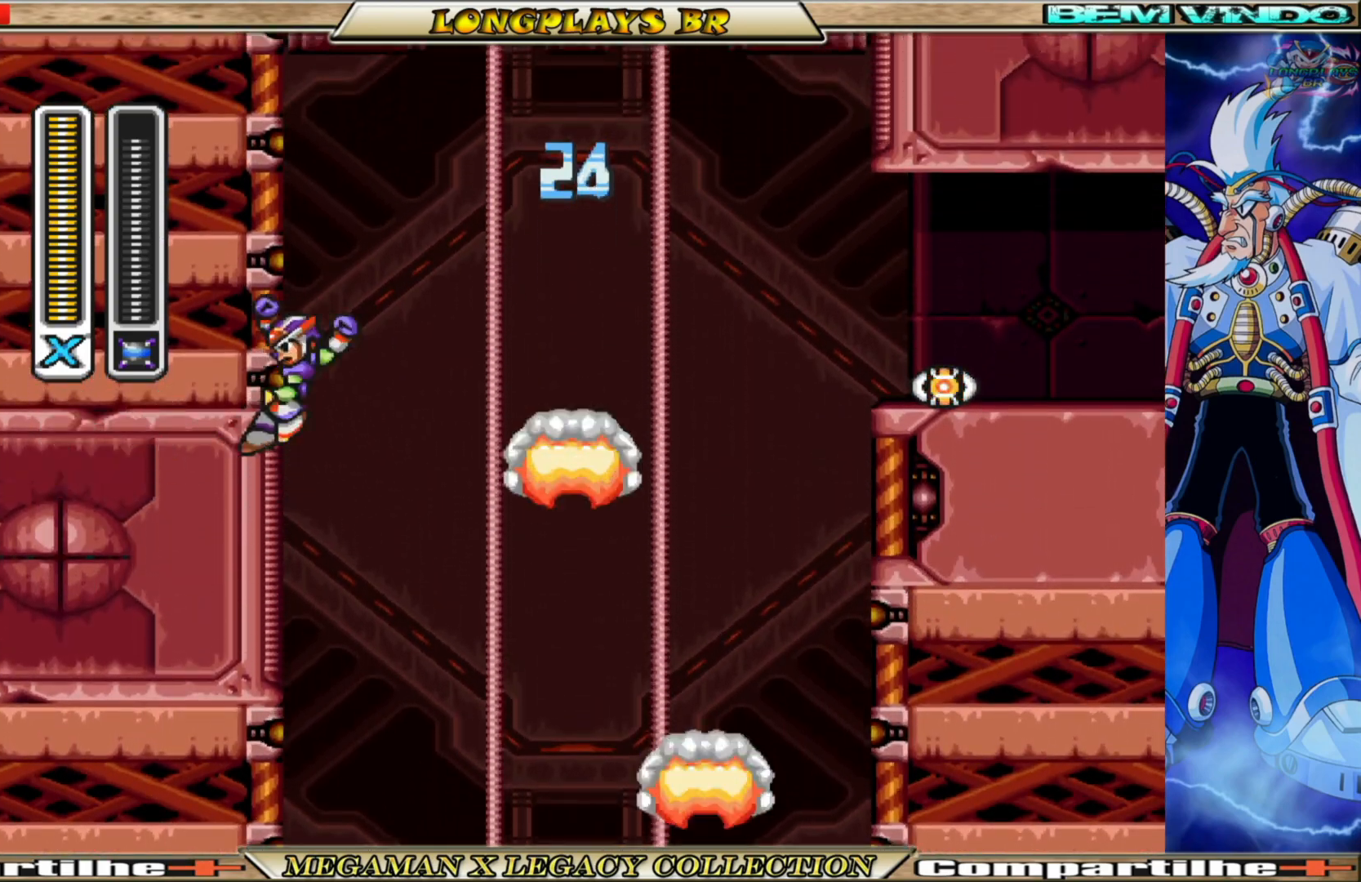
{"buttons": ["B", "DPAD_RIGHT"], "left_stick": "center", "right_stick": "center", "events": [[33, "DPAD_RIGHT", "down"], [100, "A", "up"], [167, "B", "down"]]}
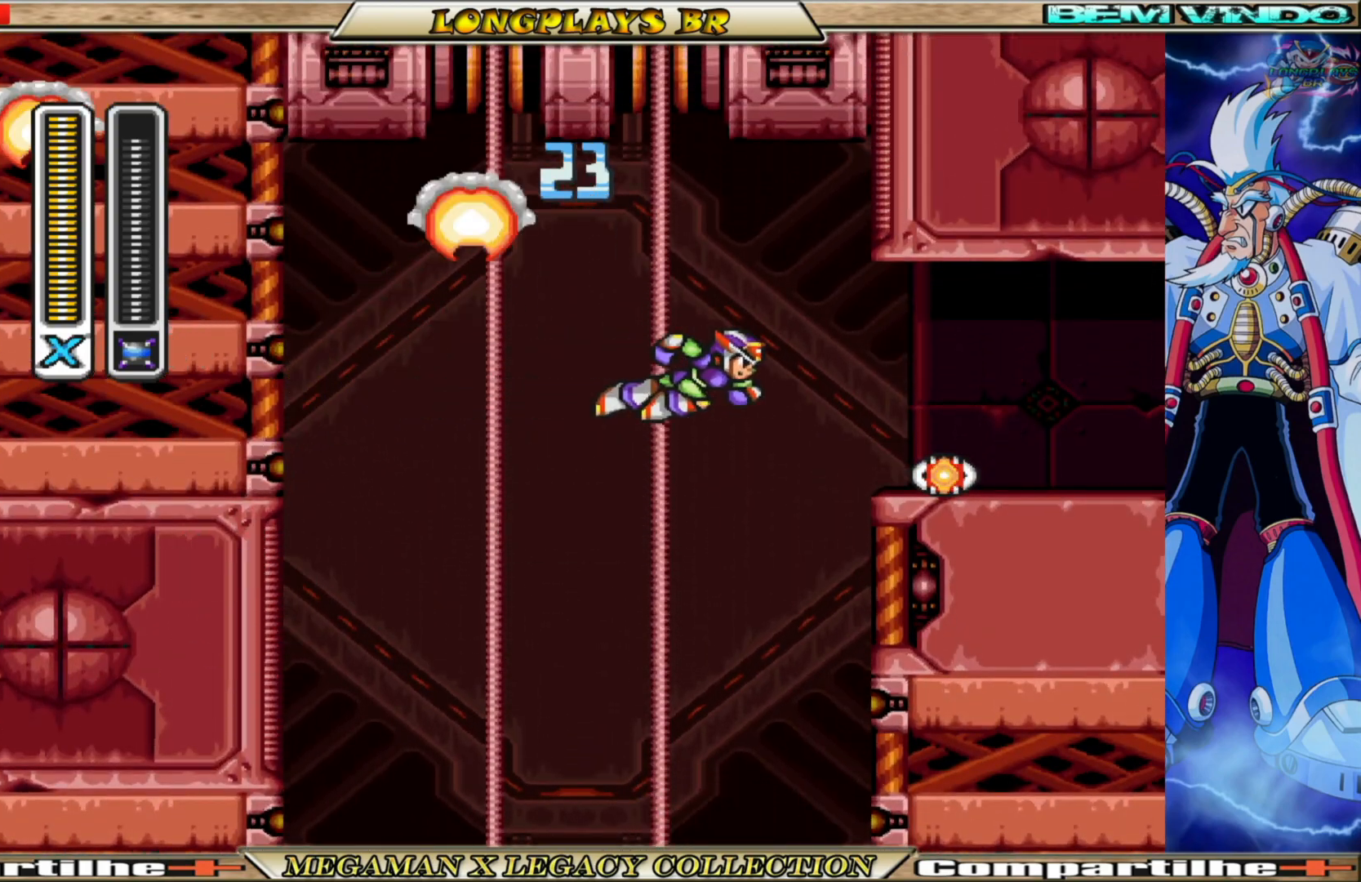
{"buttons": ["B", "DPAD_RIGHT"], "left_stick": "center", "right_stick": "center", "events": [[167, "B", "up"], [333, "B", "down"]]}
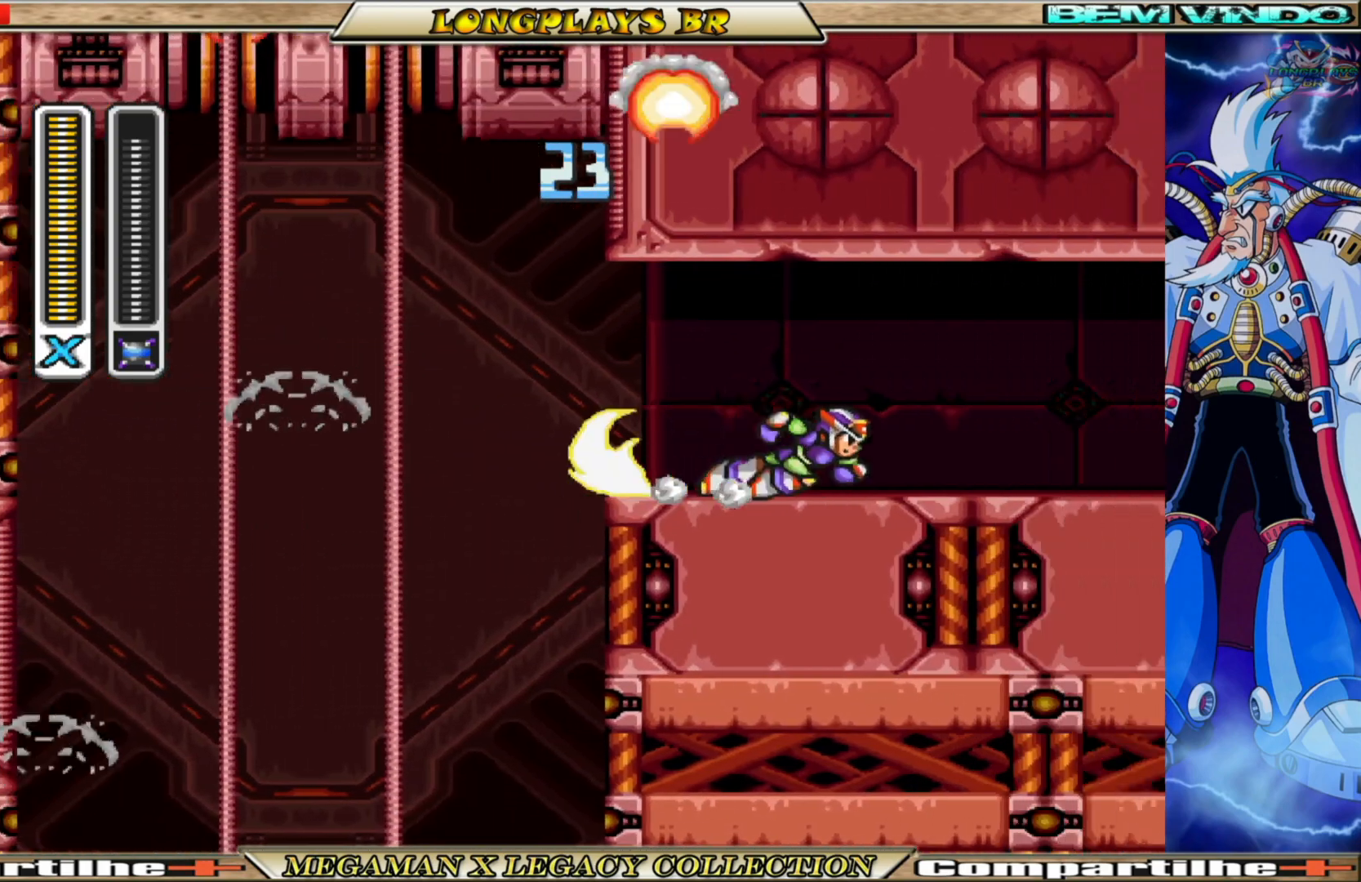
{"buttons": ["B", "DPAD_RIGHT"], "left_stick": "center", "right_stick": "center", "events": [[267, "B", "up"], [367, "B", "down"]]}
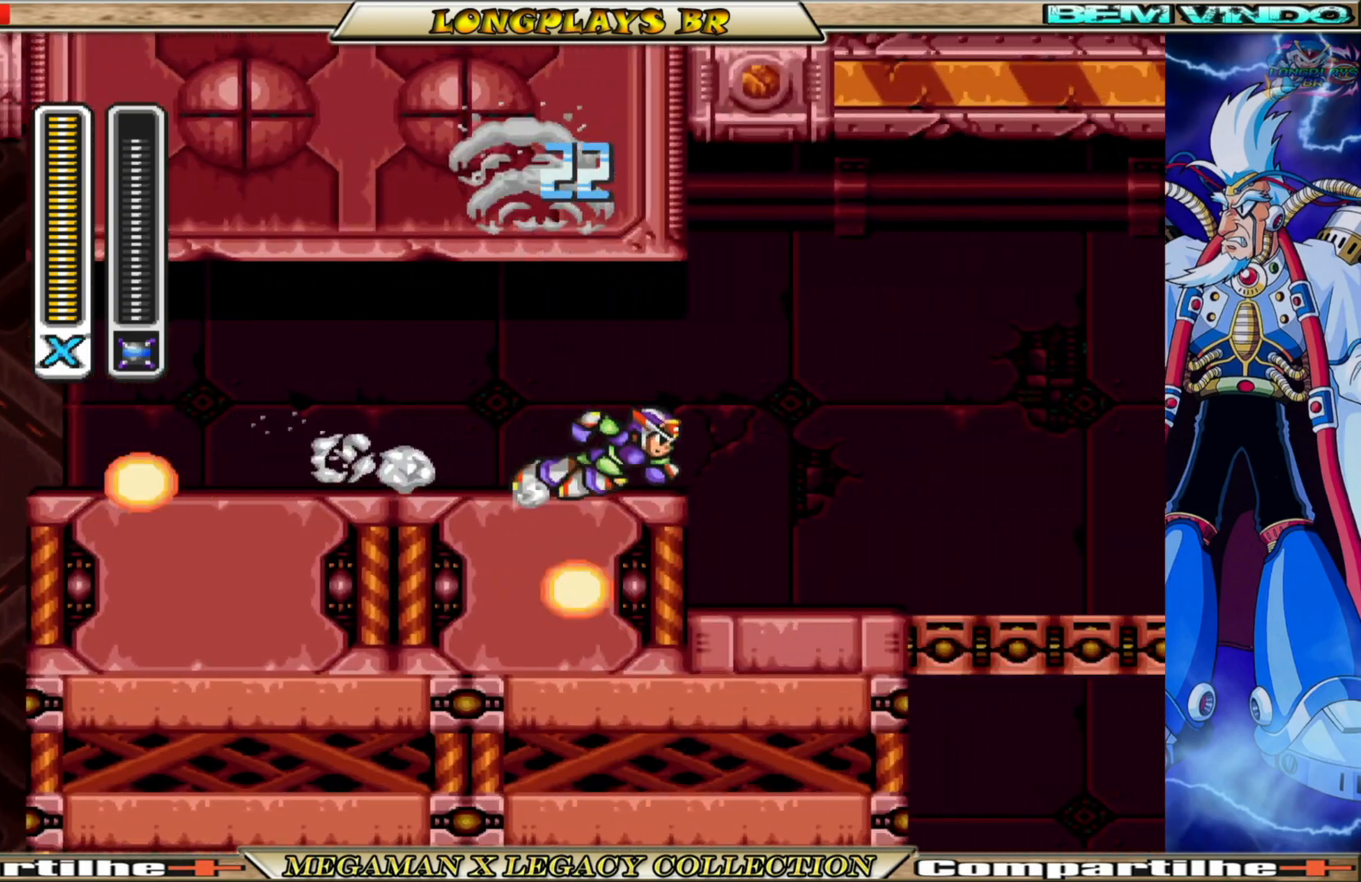
{"buttons": [], "left_stick": "center", "right_stick": "center", "events": [[217, "B", "up"], [250, "DPAD_RIGHT", "up"]]}
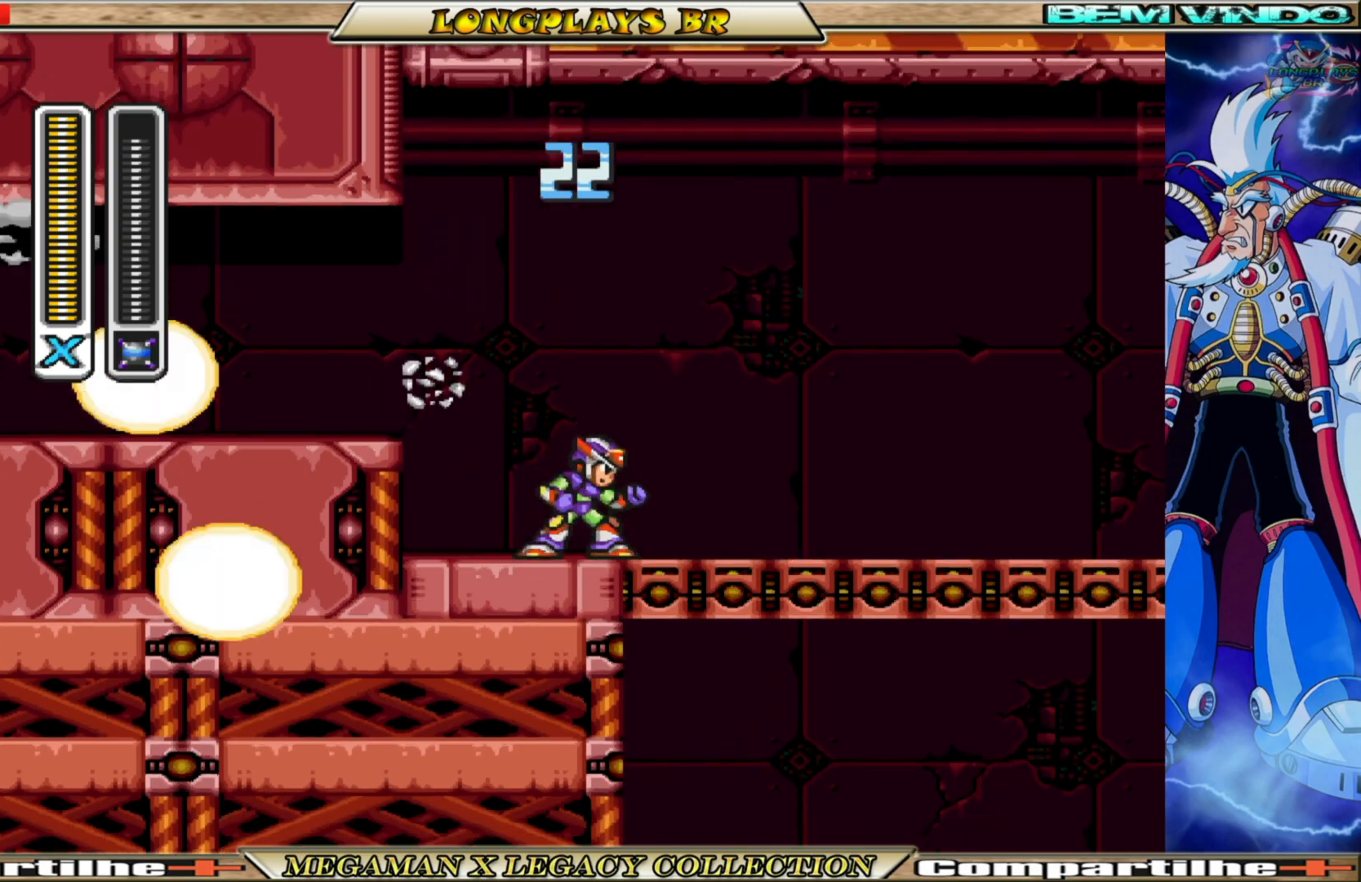
{"buttons": ["A", "B", "DPAD_RIGHT"], "left_stick": "center", "right_stick": "center", "events": [[17, "DPAD_RIGHT", "down"], [33, "A", "down"], [33, "B", "down"]]}